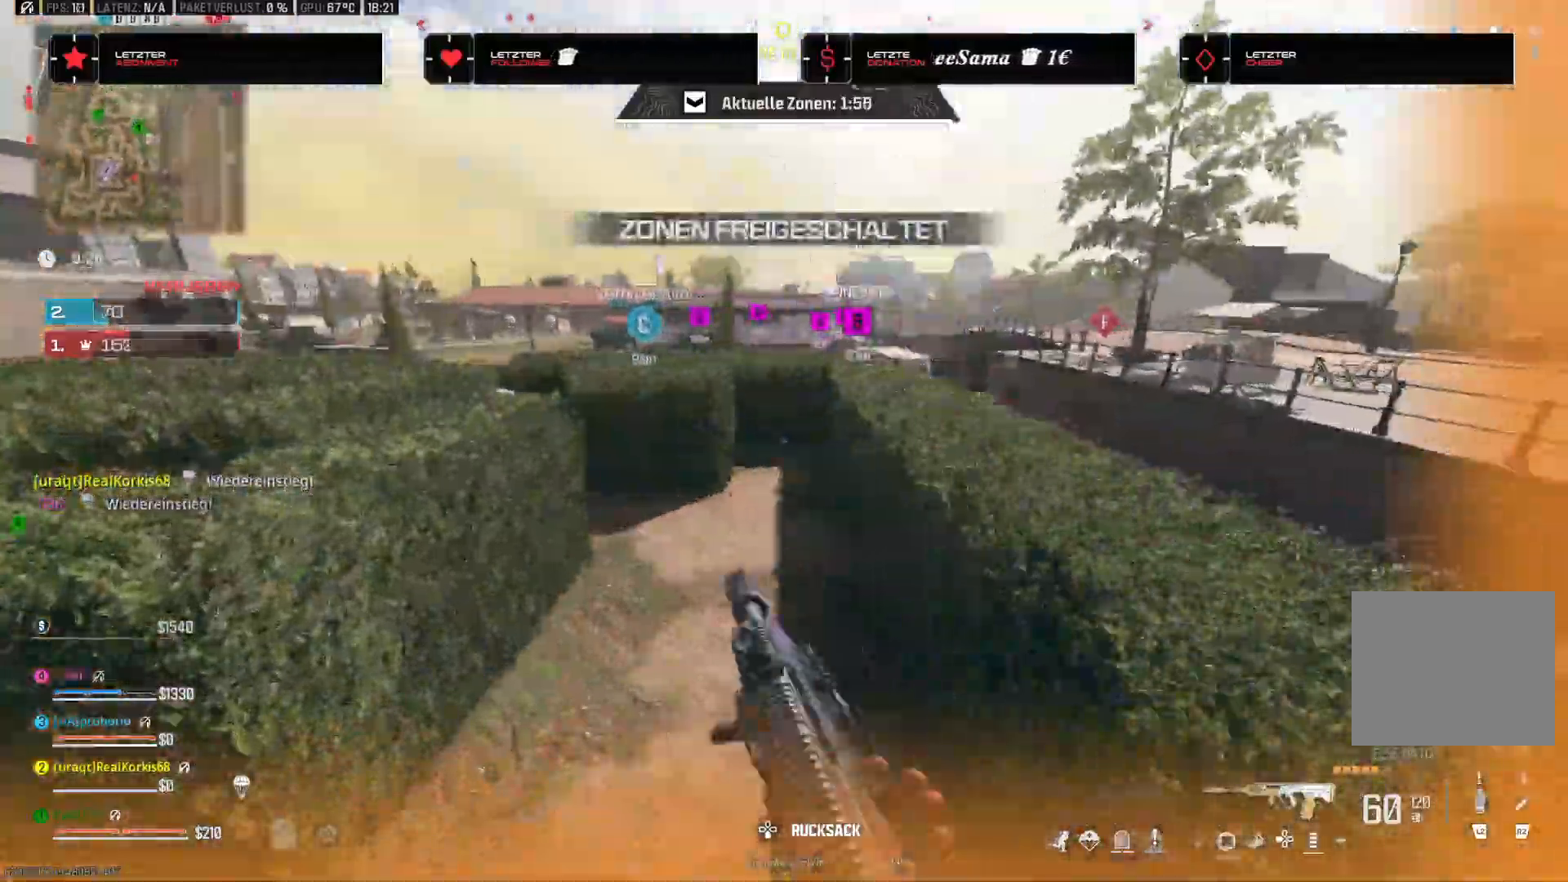
Gameplay with a controller (PlayStation layout); each line is a JSON object with the inputs held at the frame after it (dt_ms = milliseconds from this image to that frame). "events" lists button and stick changes between this image and that frame as [ms after this image, input, new state], when the widget could be followed in between. Not read: HOME.
{"dt_ms": 1000, "buttons": [], "left_stick": "up", "right_stick": "left"}
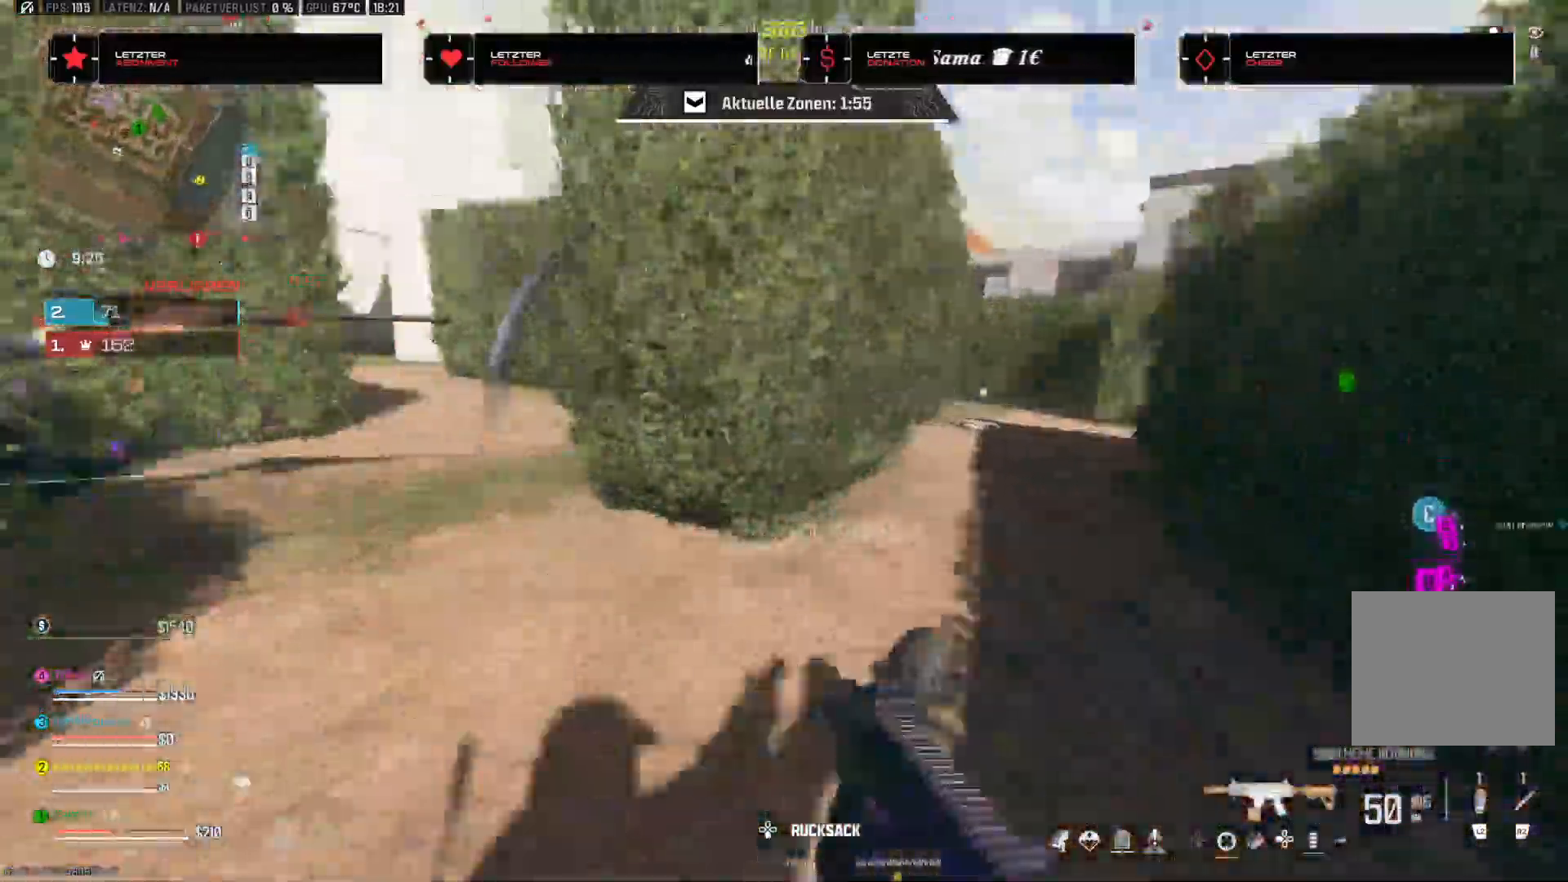
{"dt_ms": 500, "buttons": ["L3"], "left_stick": "up", "right_stick": "center", "events": [[100, "left_stick", "right"], [100, "right_stick", "center"], [167, "left_stick", "down-right"], [250, "right_stick", "right"], [383, "left_stick", "up-right"], [450, "right_stick", "center"], [467, "left_stick", "up"], [483, "L3", "down"]]}
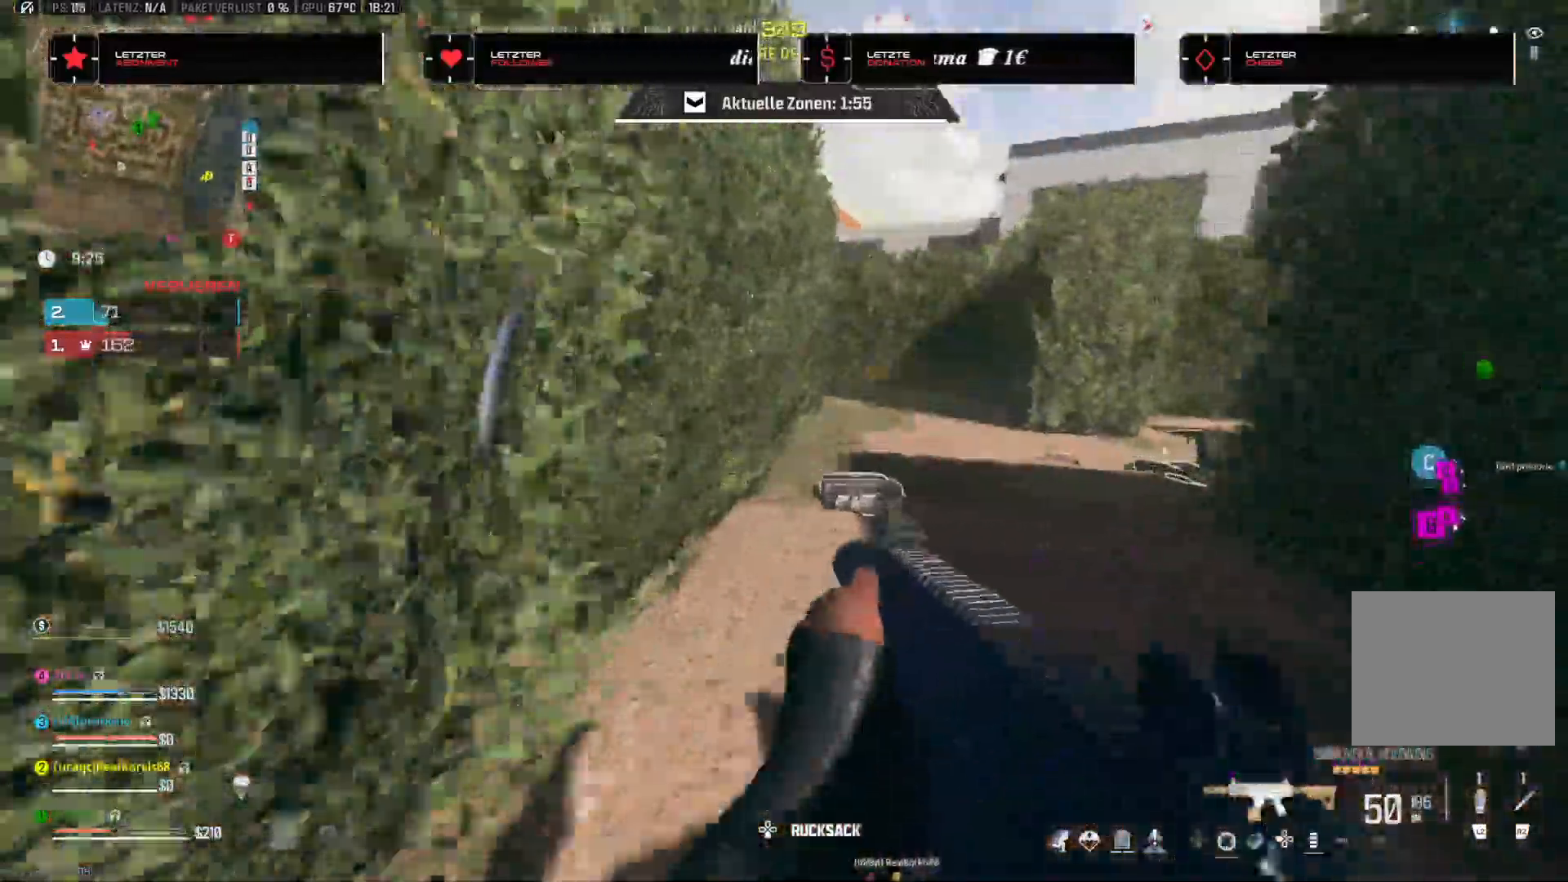
{"dt_ms": 500, "buttons": [], "left_stick": "up", "right_stick": "right"}
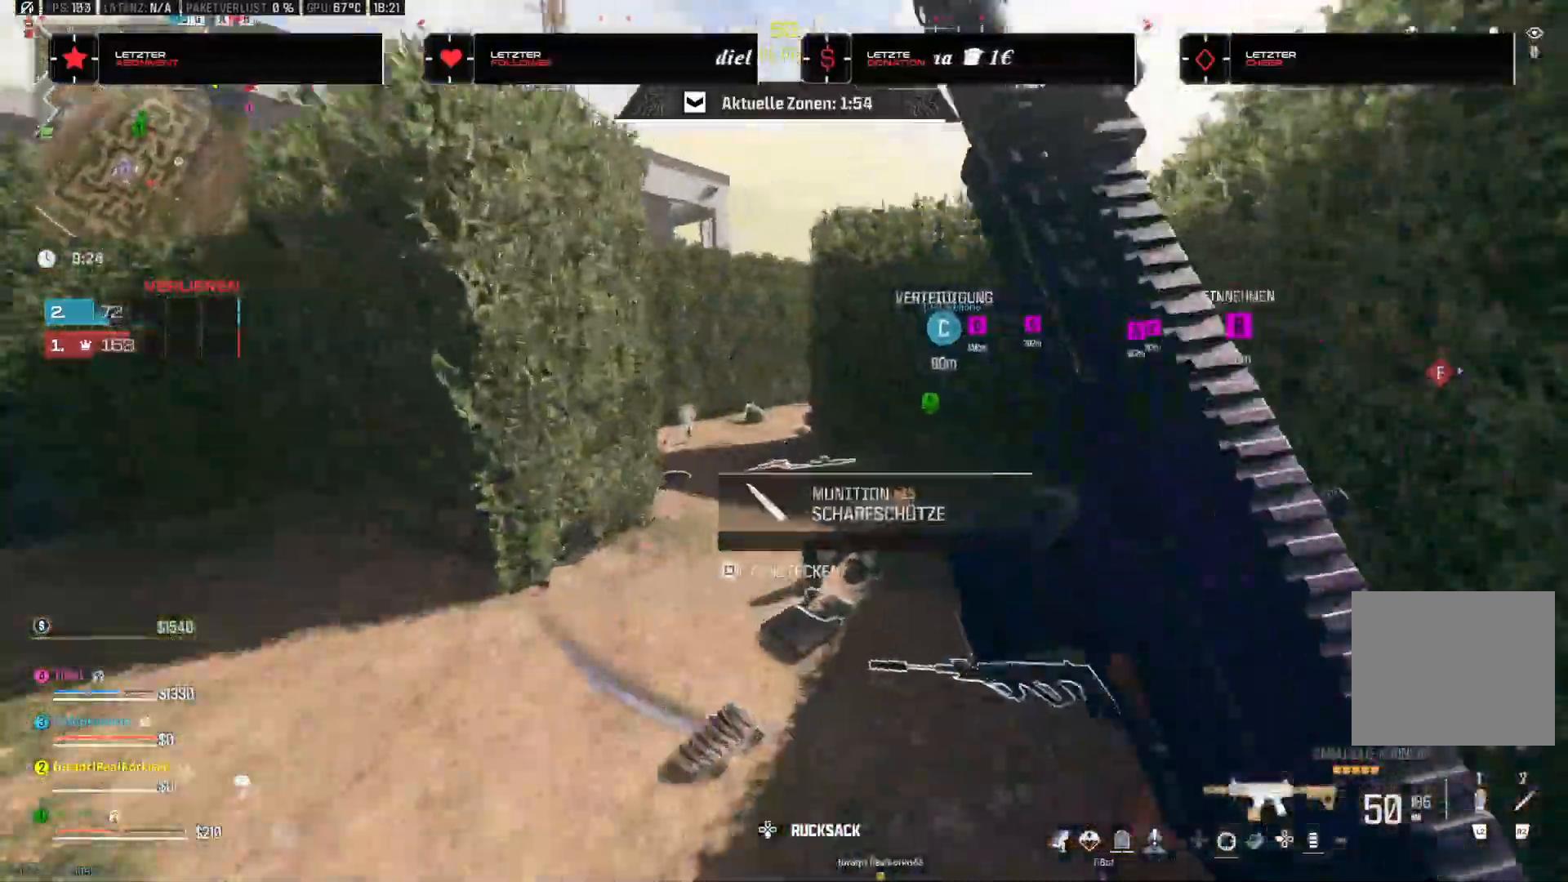
{"dt_ms": 500, "buttons": [], "left_stick": "up", "right_stick": "right", "events": [[50, "right_stick", "center"], [100, "R3", "down"], [233, "R3", "up"], [250, "right_stick", "left"], [333, "right_stick", "center"], [450, "right_stick", "up-right"], [500, "right_stick", "right"]]}
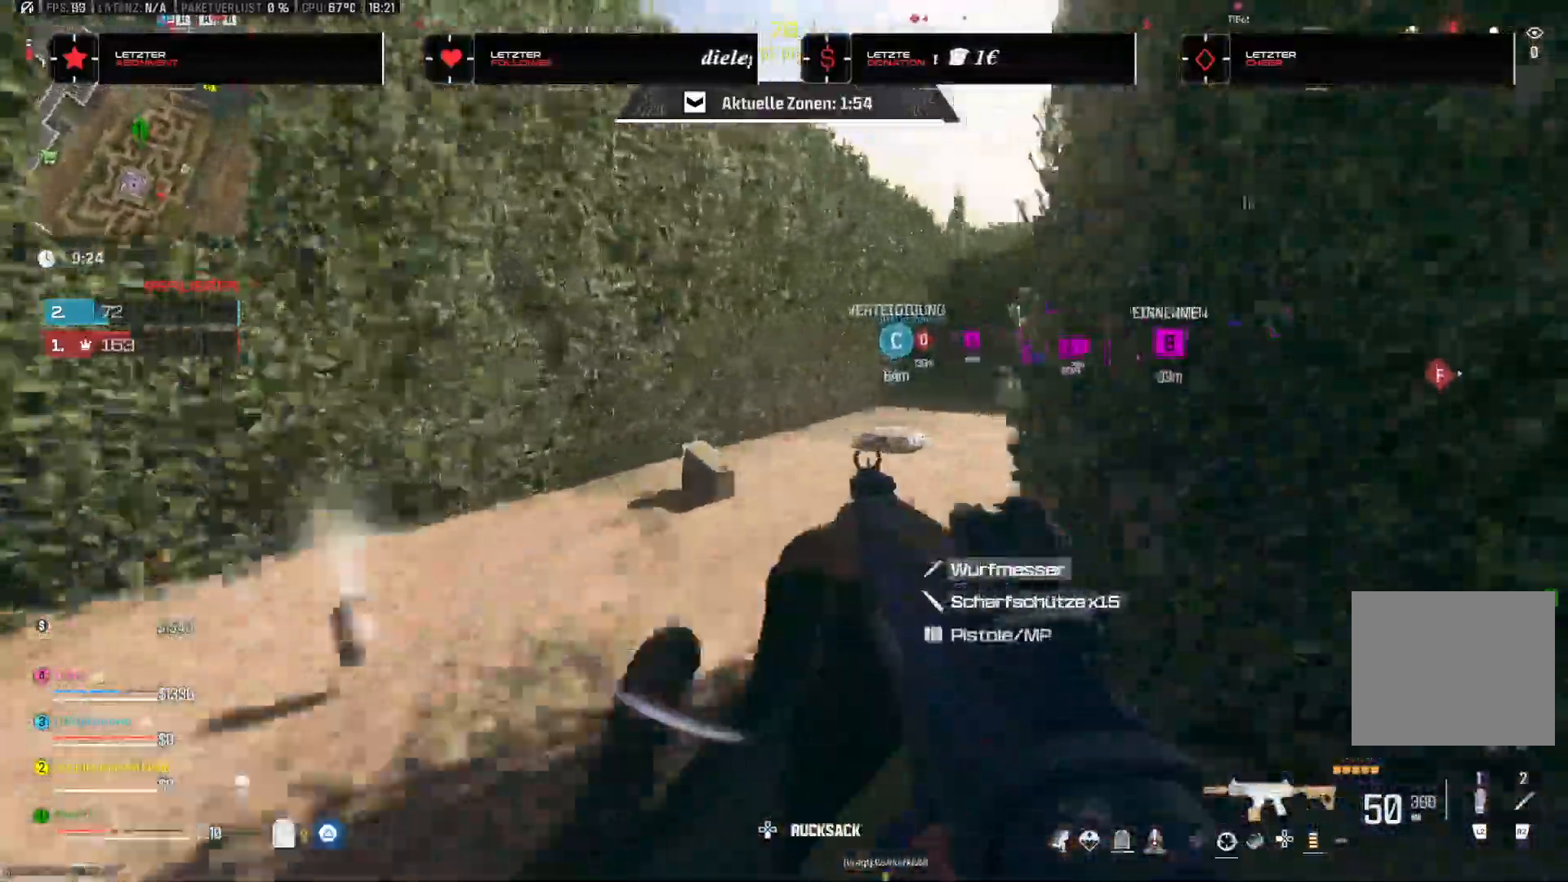
{"dt_ms": 500, "buttons": ["TRIANGLE"], "left_stick": "up", "right_stick": "center", "events": [[183, "right_stick", "center"], [267, "TRIANGLE", "down"], [283, "right_stick", "right"], [500, "right_stick", "center"]]}
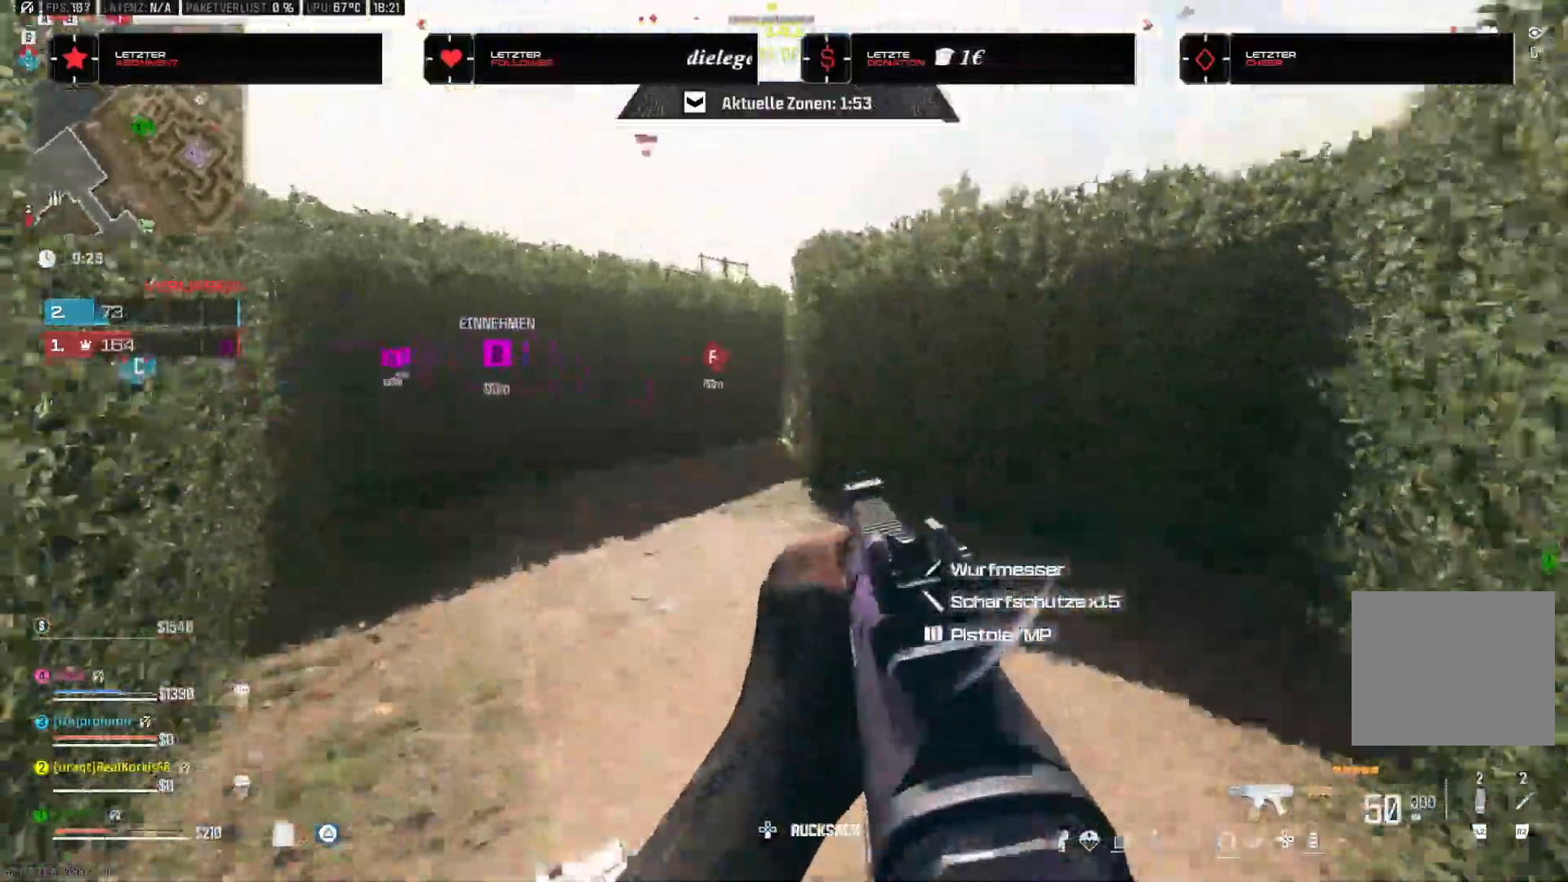
{"dt_ms": 500, "buttons": ["TRIANGLE"], "left_stick": "up", "right_stick": "center"}
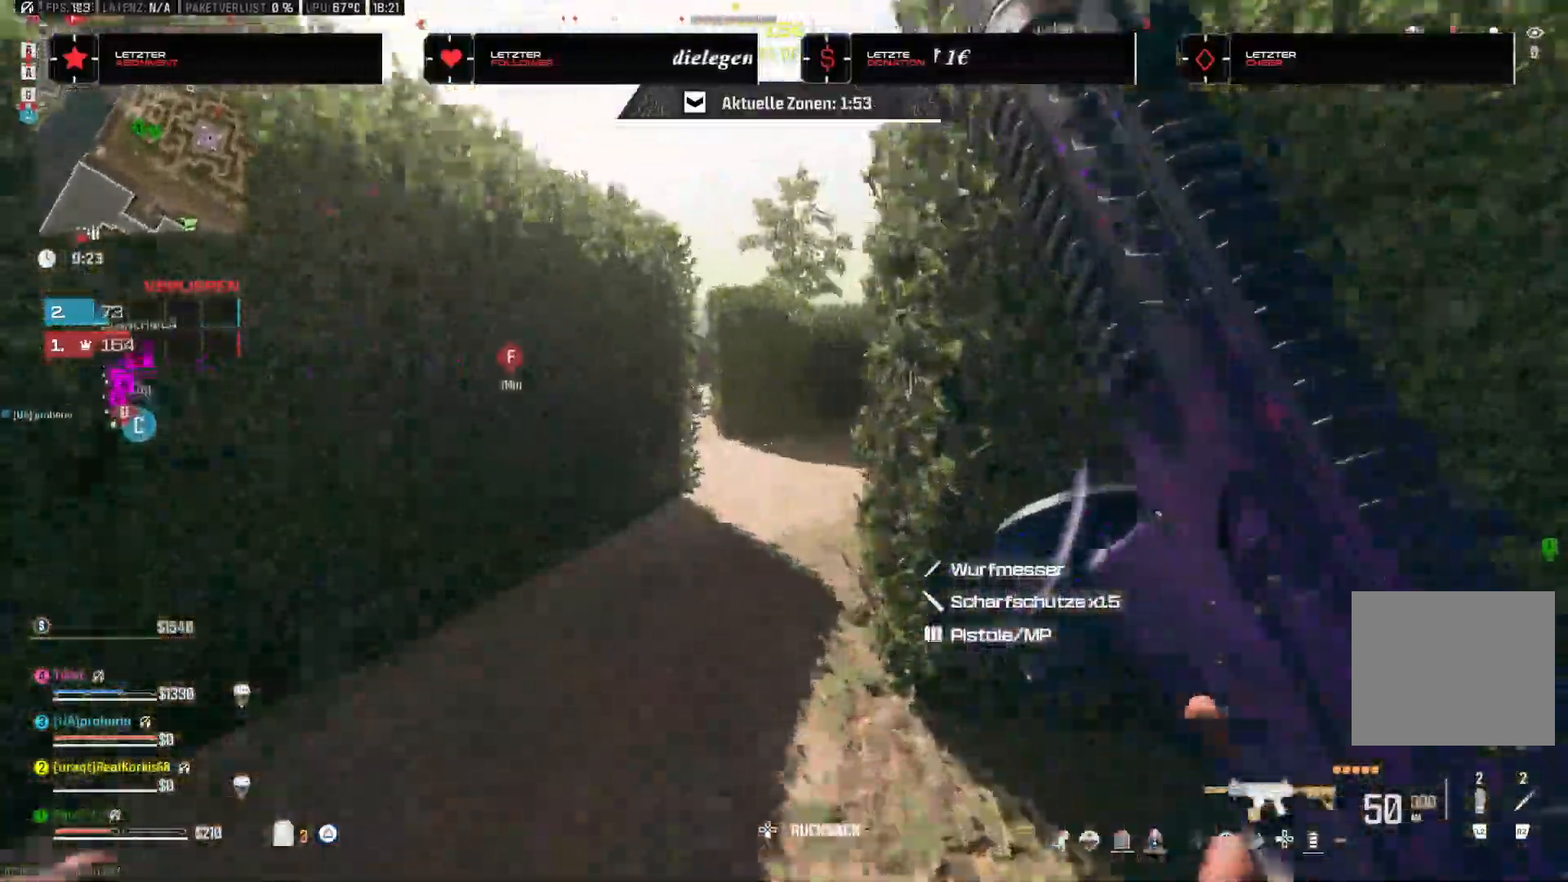
{"dt_ms": 500, "buttons": ["TRIANGLE"], "left_stick": "up", "right_stick": "left", "events": [[17, "TRIANGLE", "up"], [150, "TRIANGLE", "down"], [167, "right_stick", "right"], [300, "right_stick", "center"], [417, "right_stick", "left"]]}
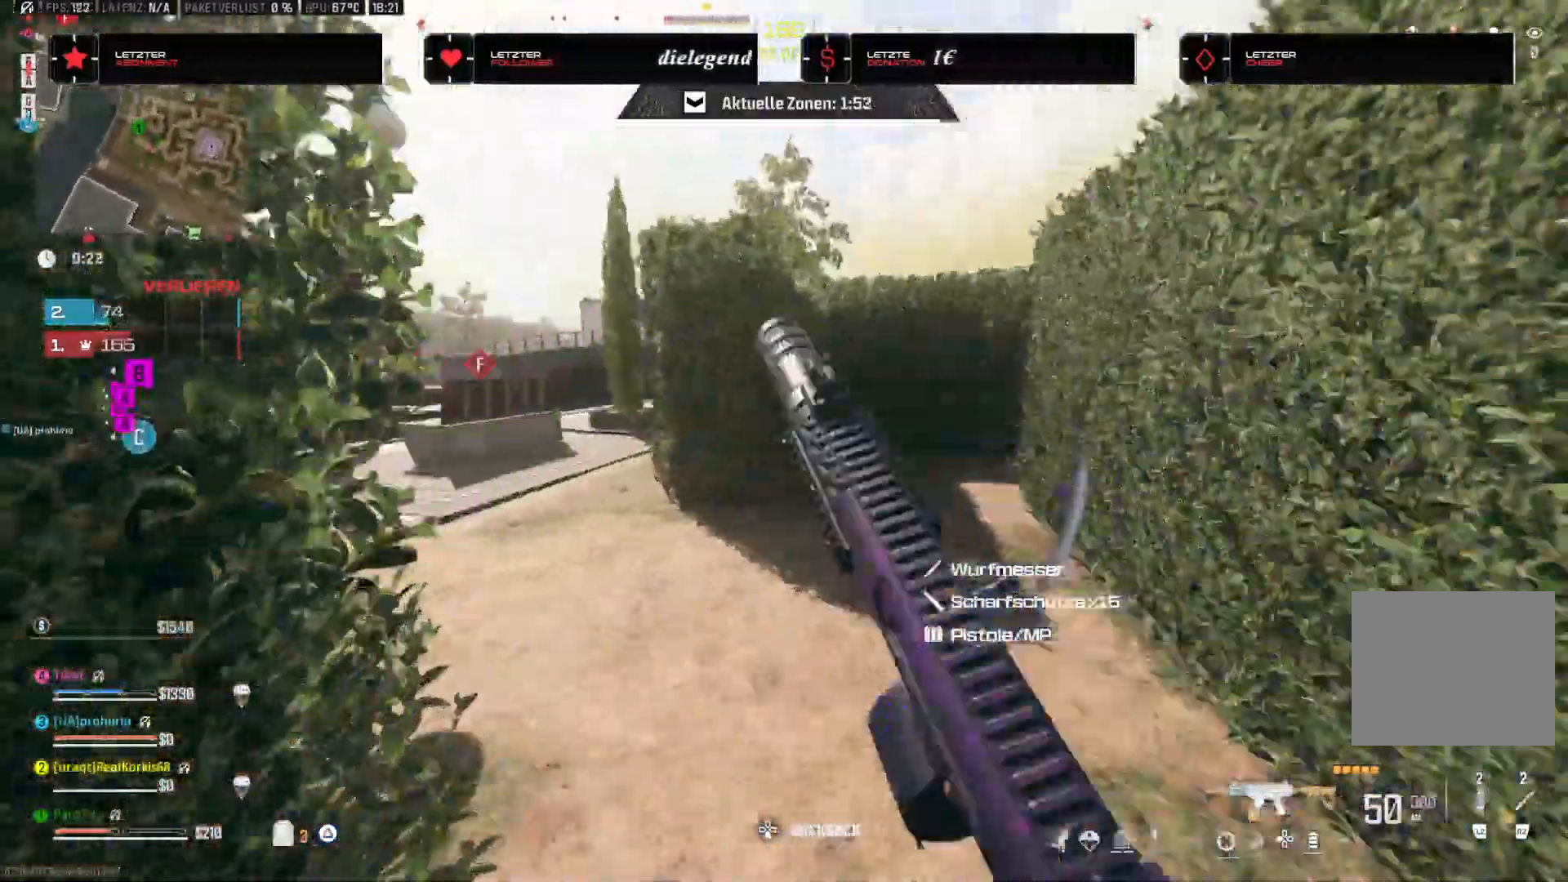
{"dt_ms": 500, "buttons": ["TRIANGLE"], "left_stick": "up", "right_stick": "left", "events": [[350, "right_stick", "center"], [450, "right_stick", "left"]]}
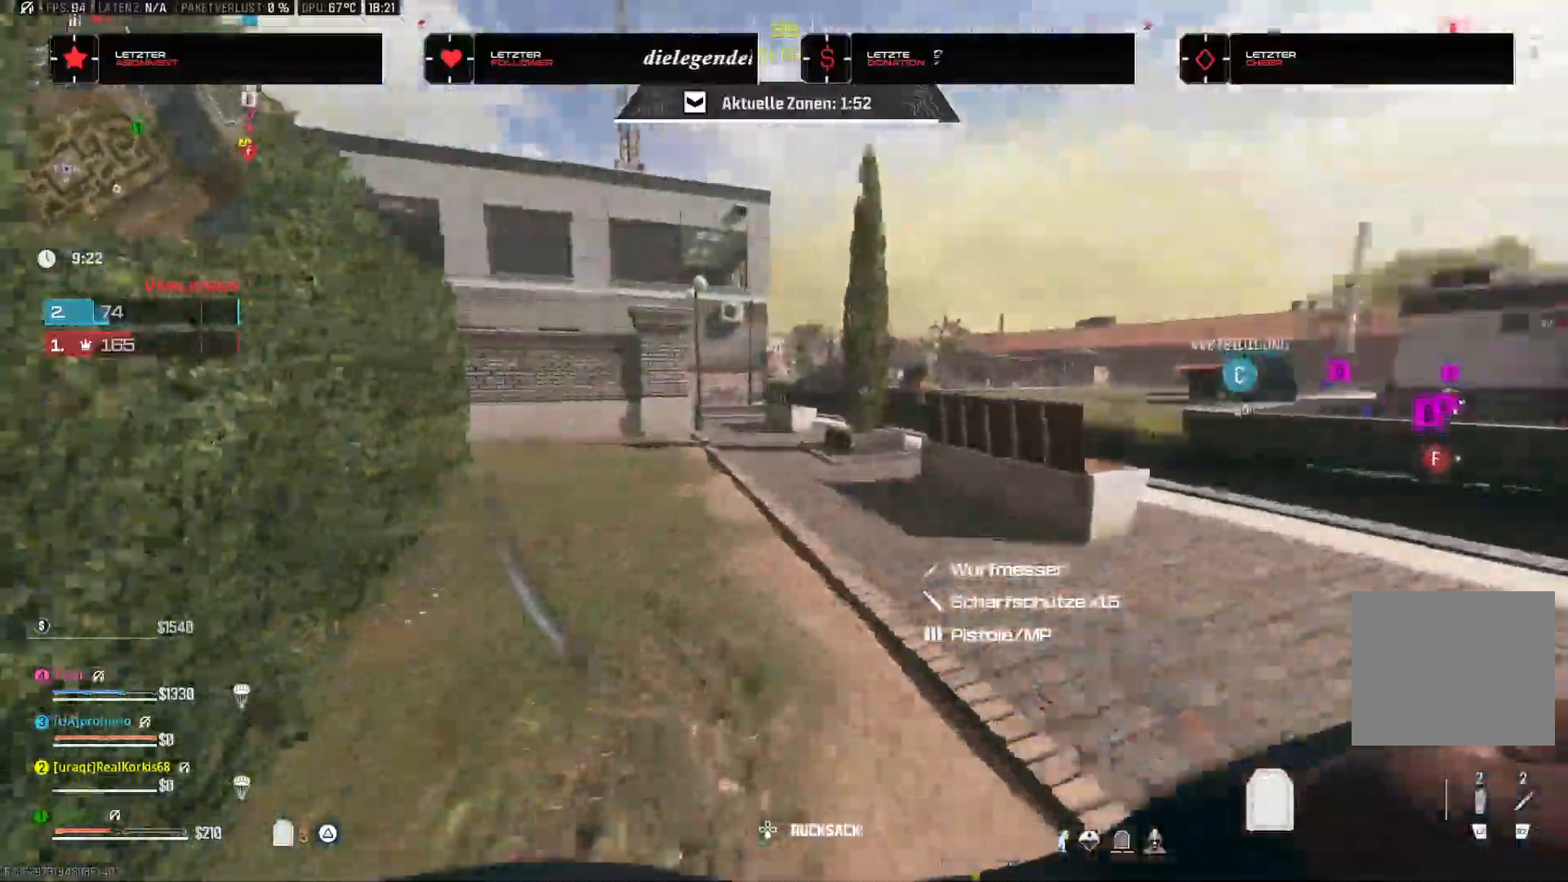
{"dt_ms": 500, "buttons": ["TRIANGLE"], "left_stick": "up", "right_stick": "center", "events": [[100, "right_stick", "center"]]}
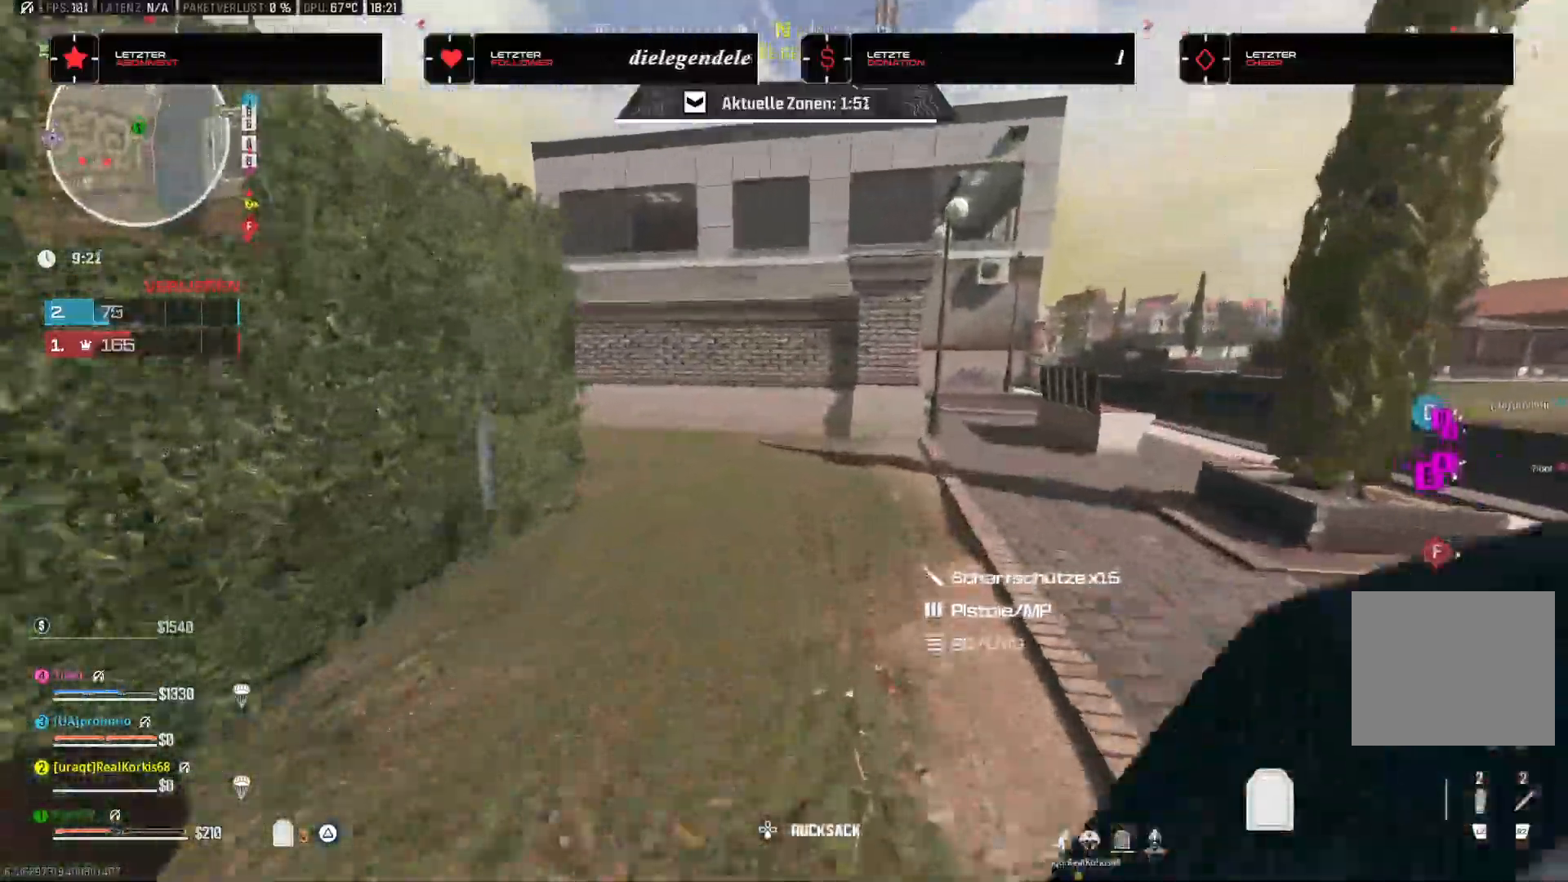
{"dt_ms": 500, "buttons": ["TRIANGLE"], "left_stick": "up", "right_stick": "left", "events": [[200, "right_stick", "left"]]}
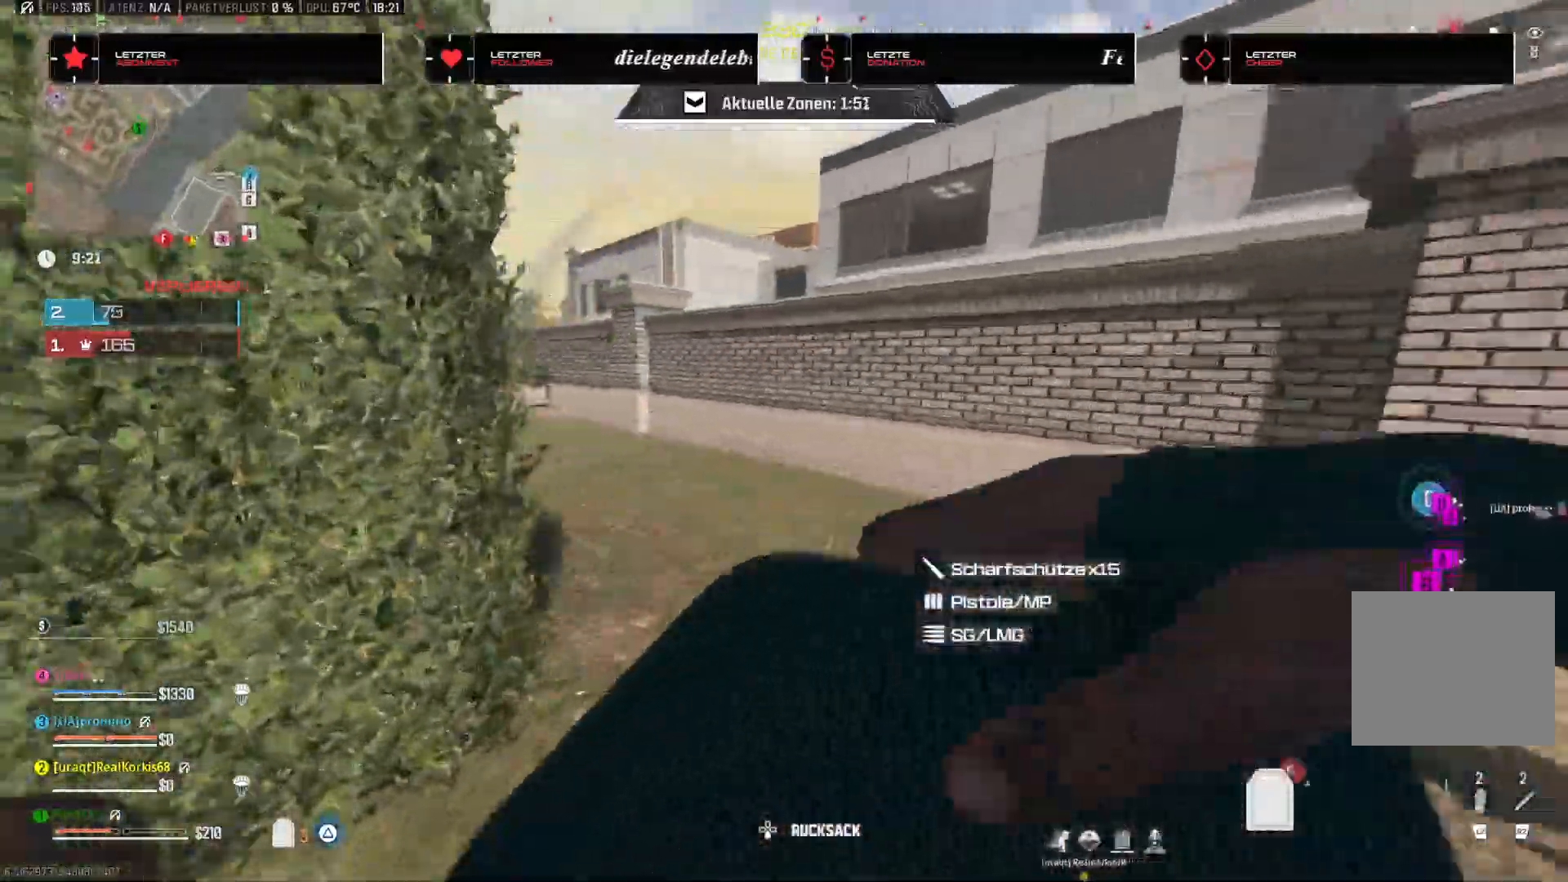
{"dt_ms": 500, "buttons": ["TRIANGLE"], "left_stick": "up", "right_stick": "center", "events": [[150, "right_stick", "center"]]}
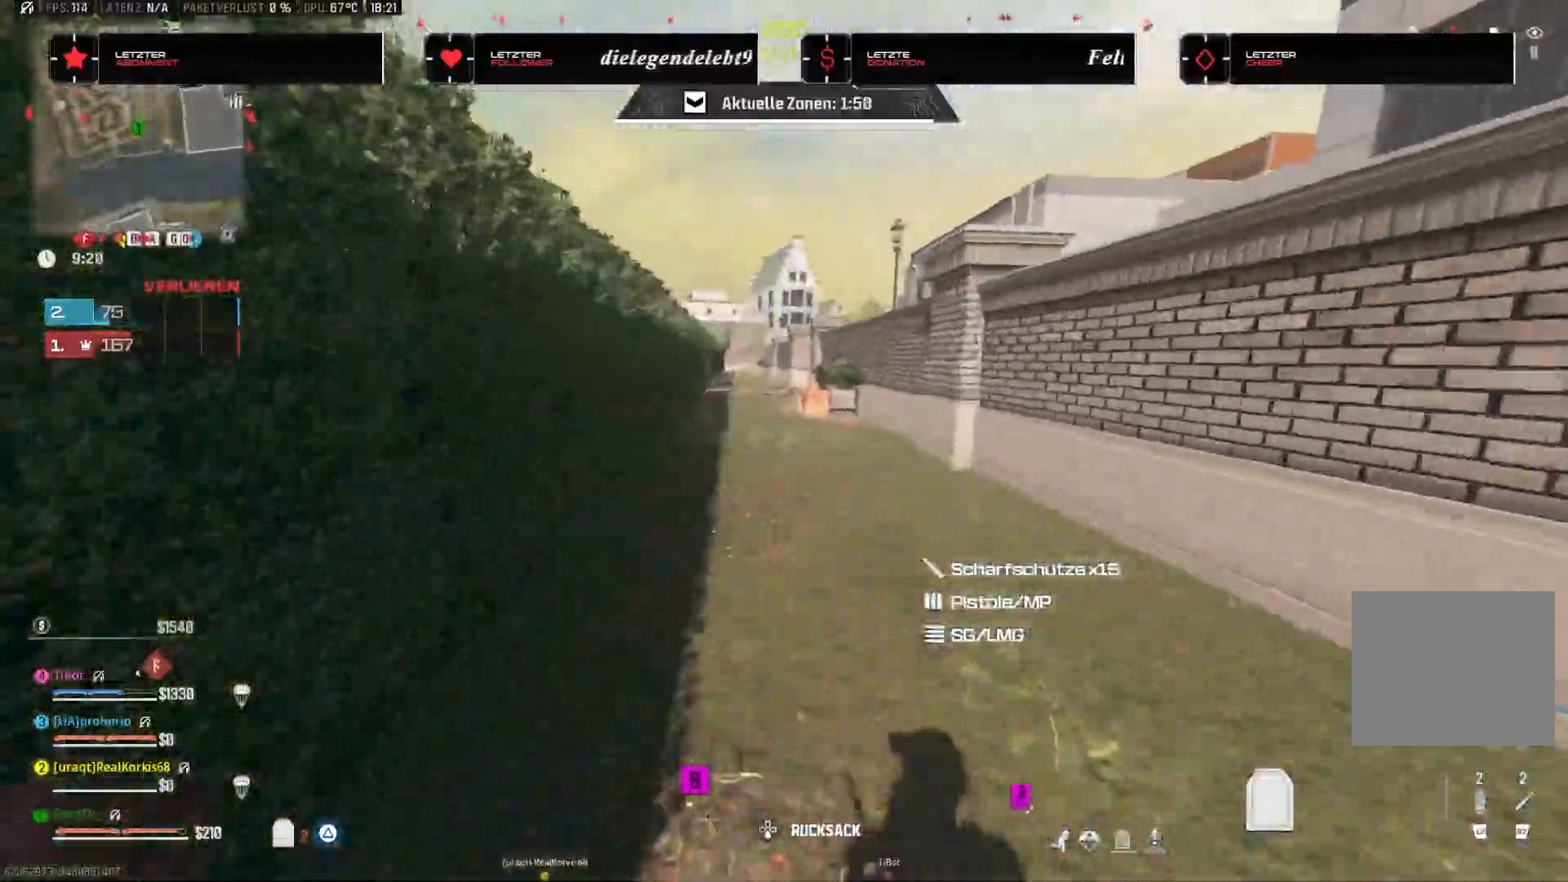
{"dt_ms": 500, "buttons": ["TRIANGLE"], "left_stick": "down-right", "right_stick": "center", "events": [[67, "right_stick", "left"], [250, "left_stick", "right"], [300, "left_stick", "down-right"], [467, "right_stick", "center"]]}
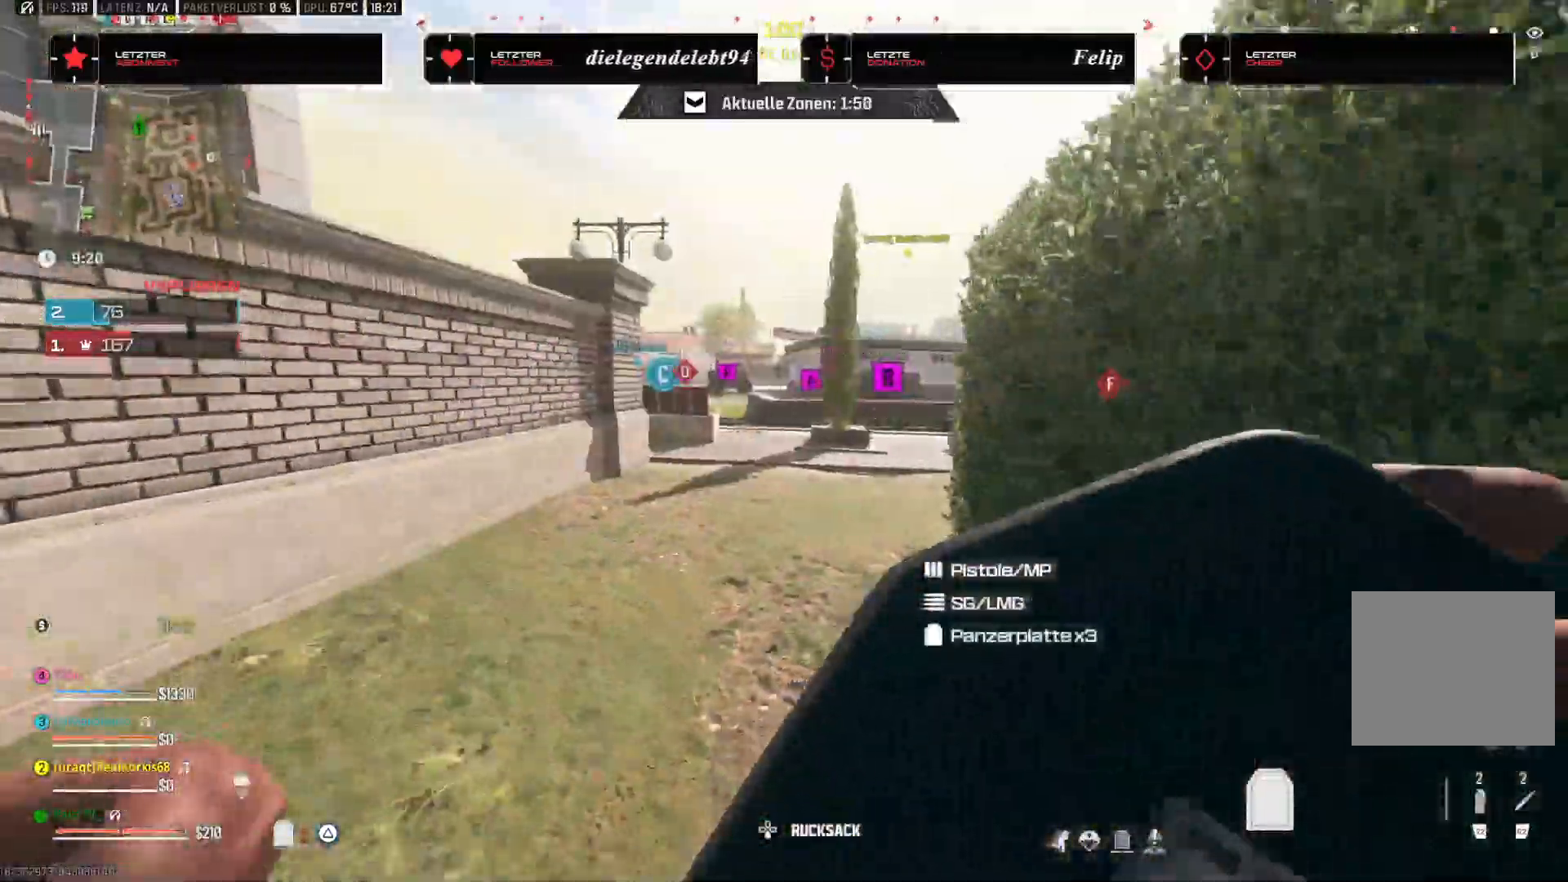
{"dt_ms": 500, "buttons": ["TRIANGLE"], "left_stick": "right", "right_stick": "center", "events": [[17, "right_stick", "up-right"], [100, "right_stick", "right"], [200, "right_stick", "center"], [367, "left_stick", "right"]]}
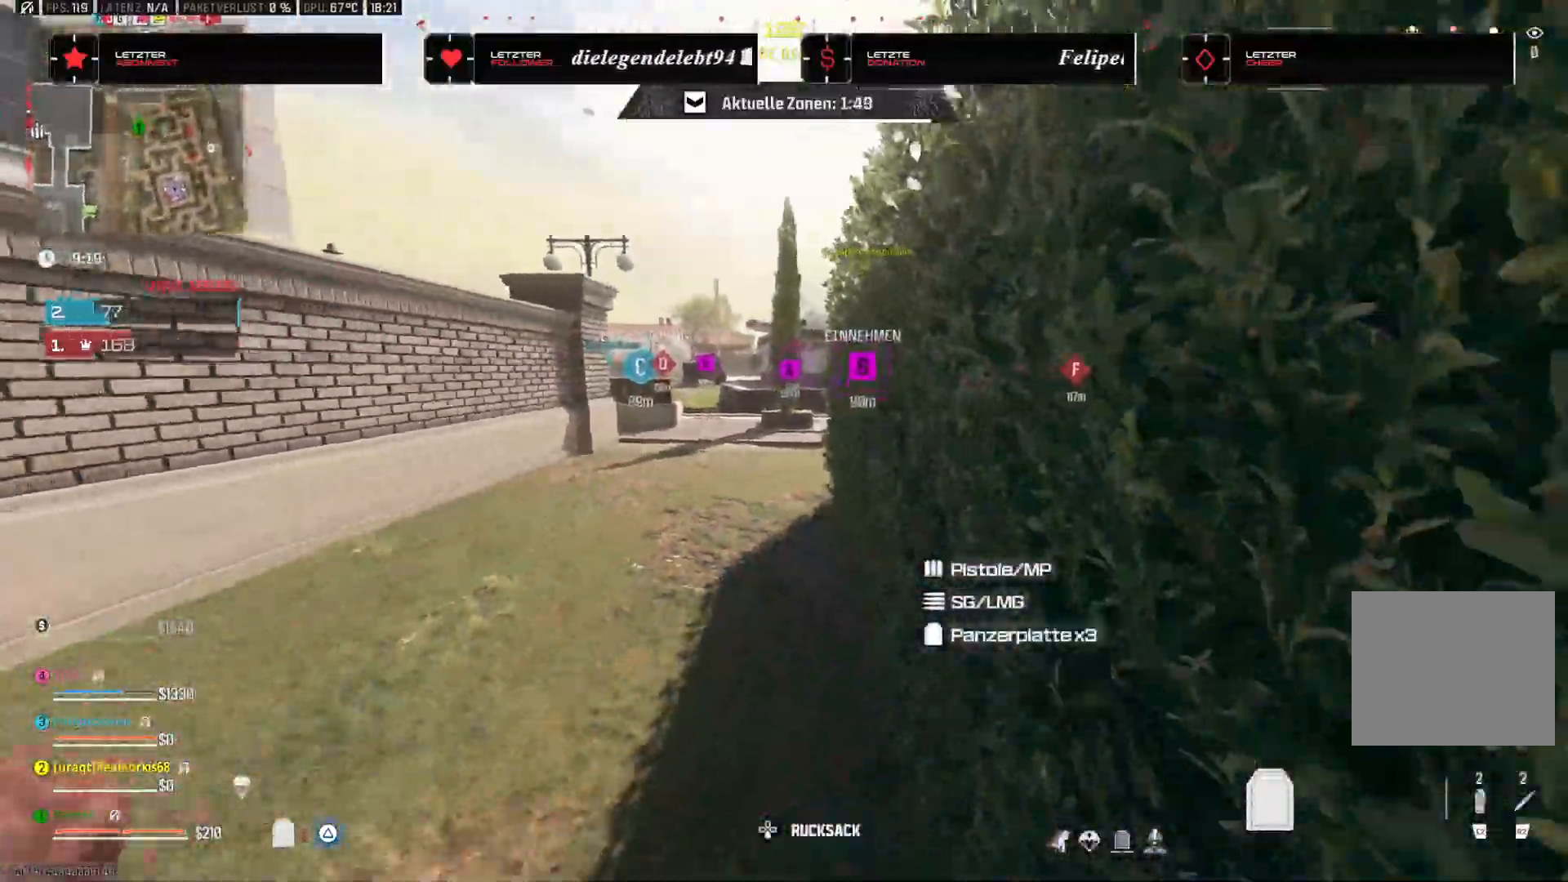
{"dt_ms": 500, "buttons": ["L3"], "left_stick": "left", "right_stick": "center"}
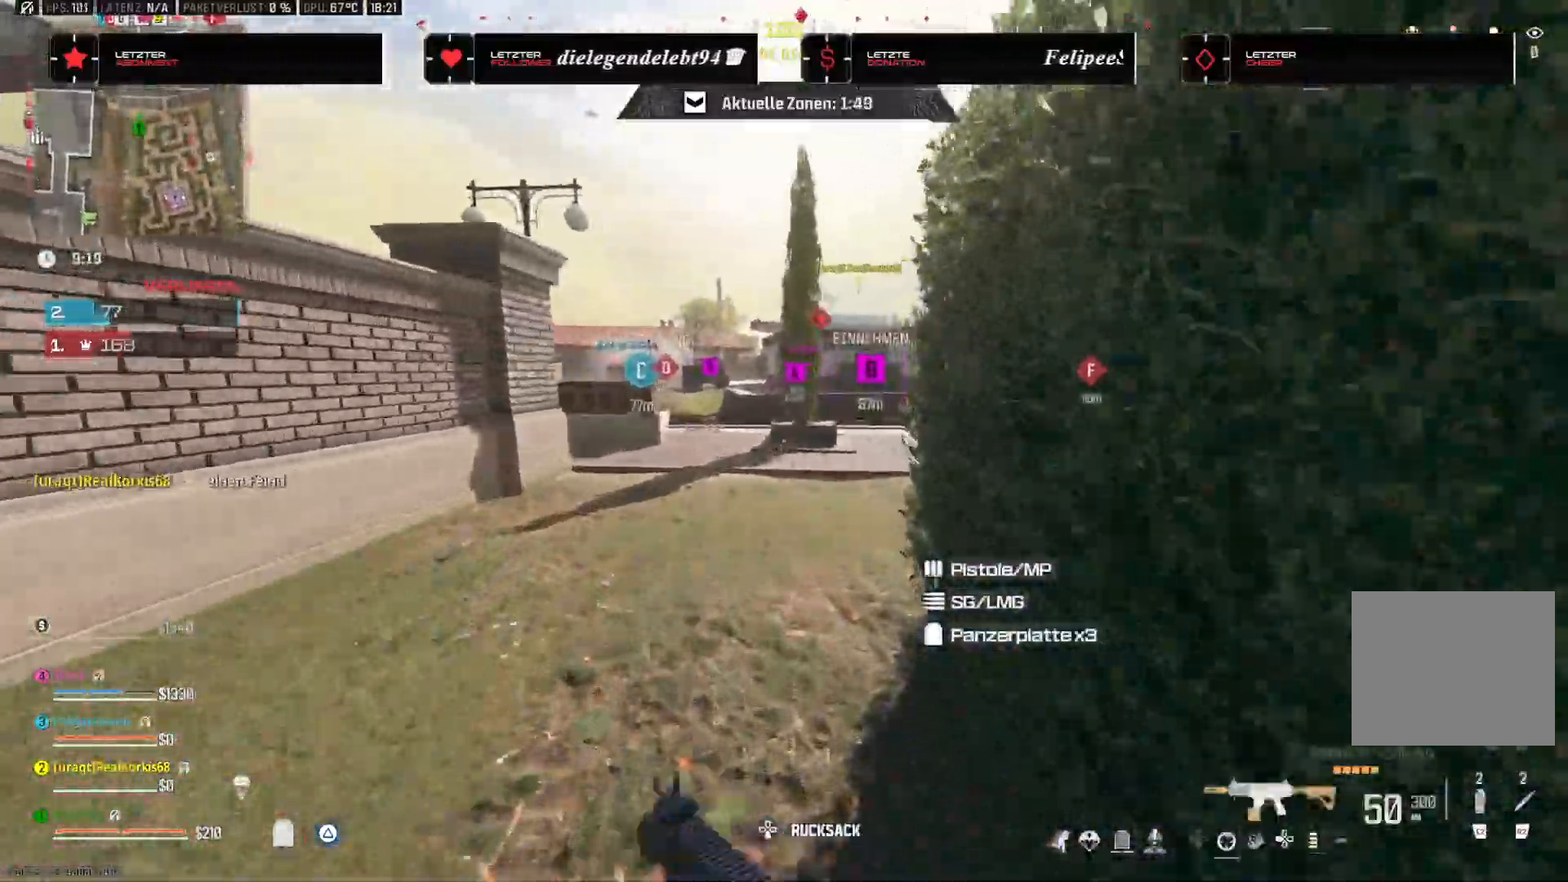
{"dt_ms": 500, "buttons": ["CROSS"], "left_stick": "left", "right_stick": "right"}
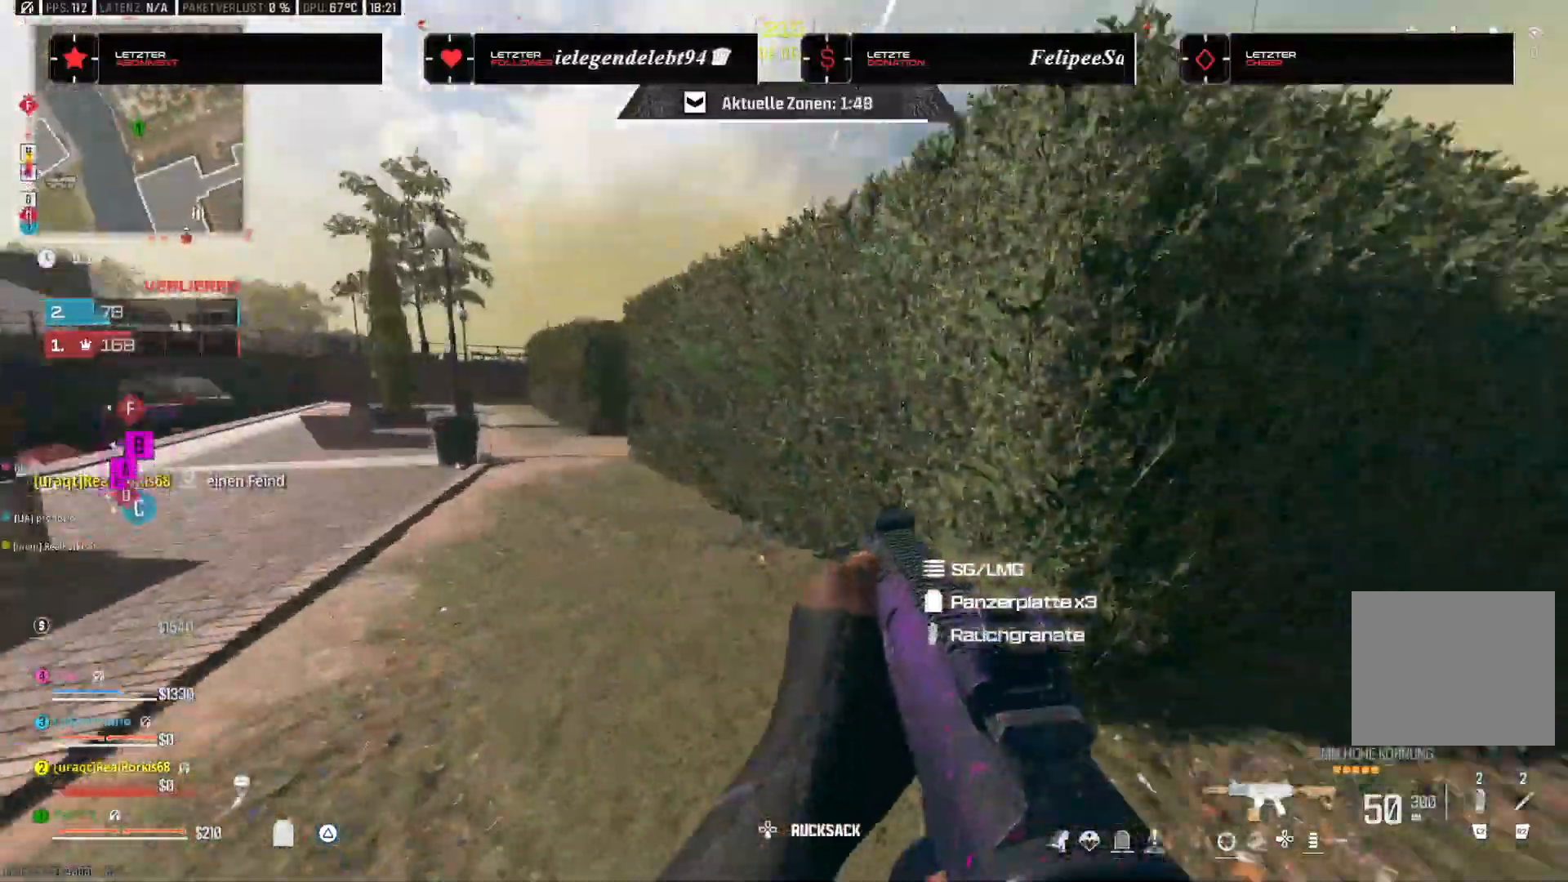
{"dt_ms": 1000, "buttons": [], "left_stick": "down-right", "right_stick": "up-left"}
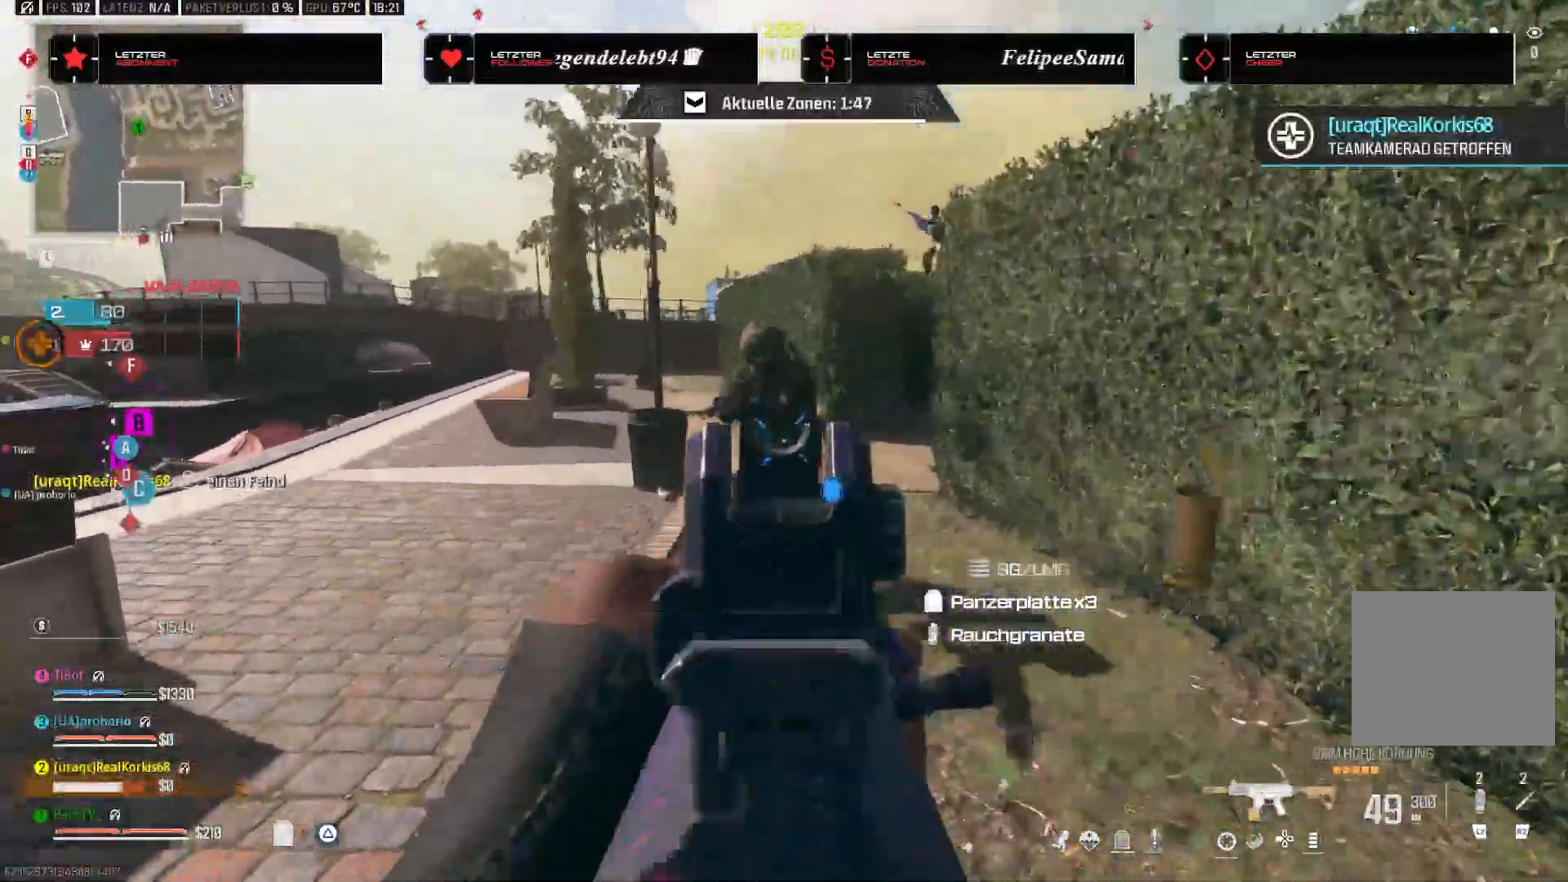
{"dt_ms": 500, "buttons": [], "left_stick": "down-right", "right_stick": "left", "events": [[83, "CROSS", "down"], [200, "CROSS", "up"], [233, "right_stick", "down"], [450, "right_stick", "left"]]}
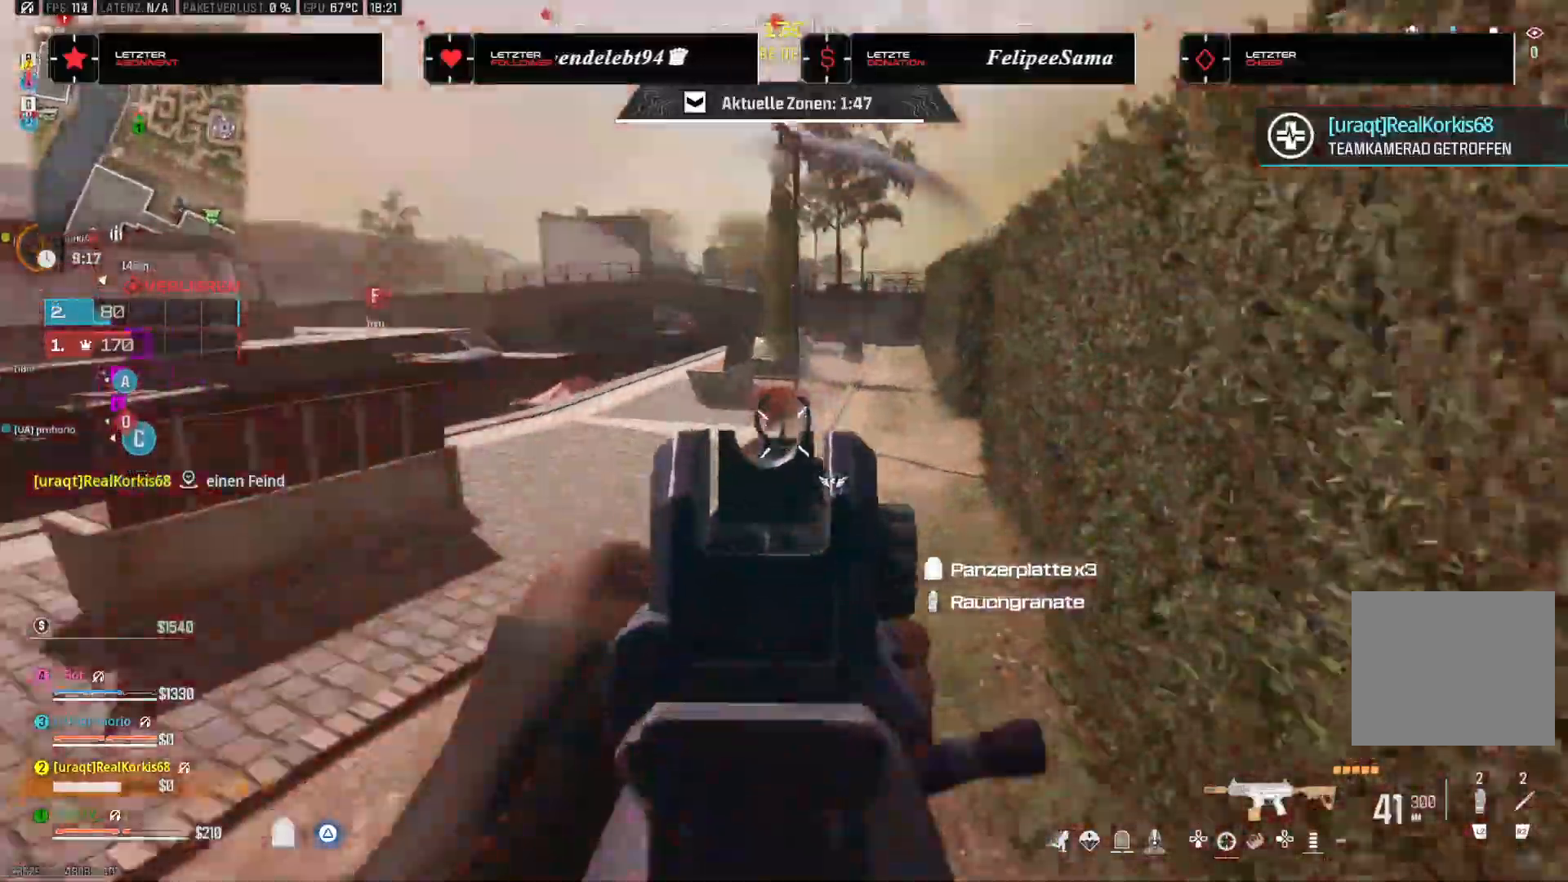
{"dt_ms": 500, "buttons": [], "left_stick": "down-right", "right_stick": "up-right", "events": [[100, "right_stick", "down"], [133, "CROSS", "down"], [250, "CROSS", "up"], [350, "right_stick", "center"], [450, "right_stick", "up-right"]]}
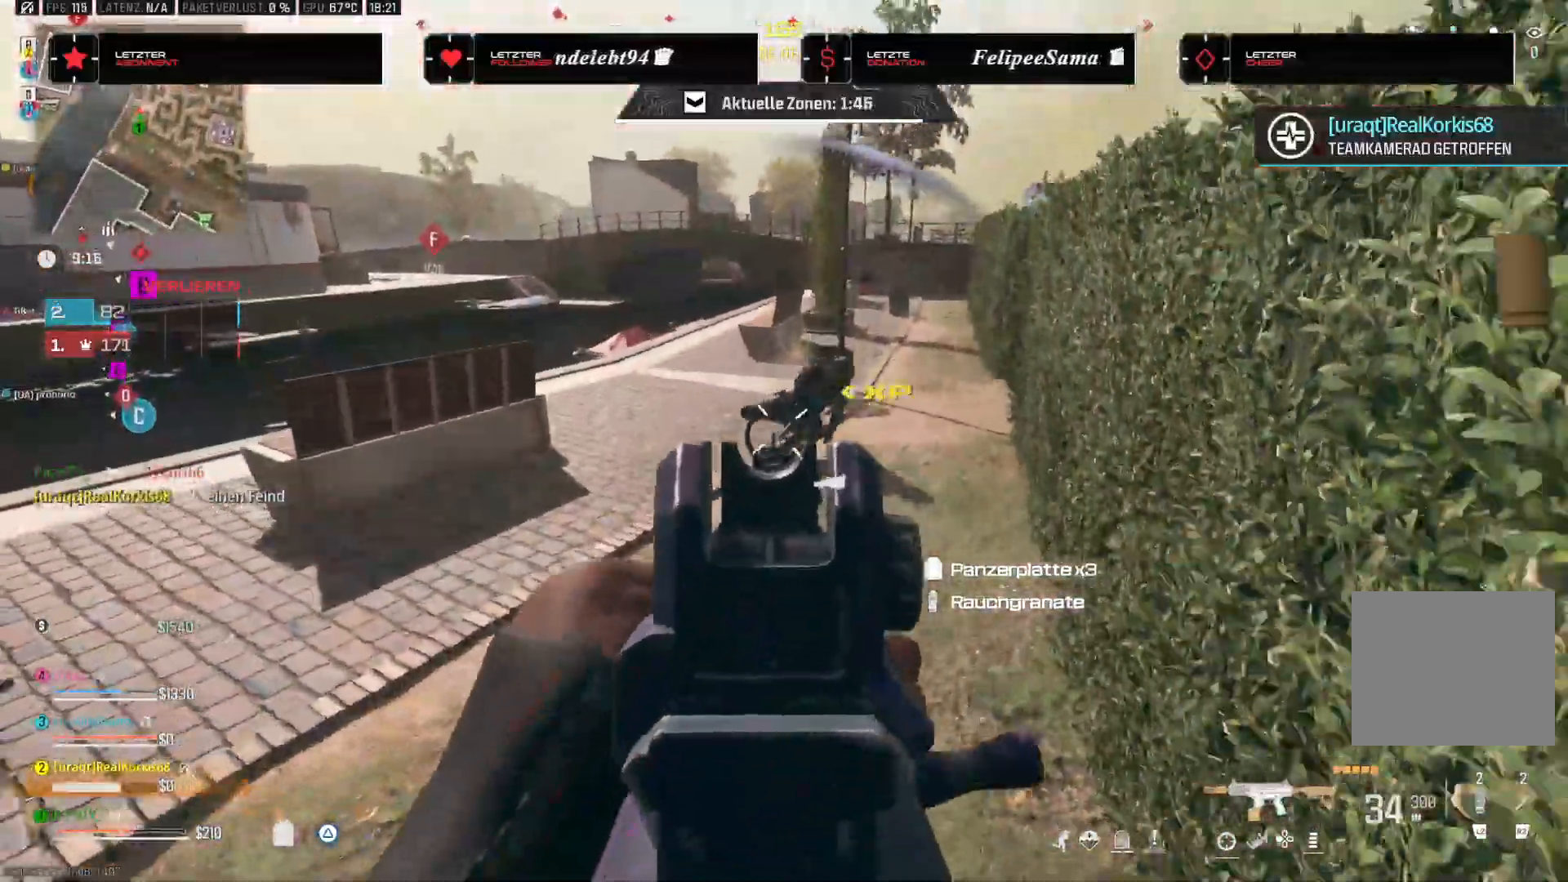
{"dt_ms": 500, "buttons": [], "left_stick": "down", "right_stick": "center", "events": [[33, "right_stick", "center"], [83, "R2", "down"], [167, "R2", "up"], [250, "right_stick", "right"], [333, "right_stick", "center"], [400, "left_stick", "down"]]}
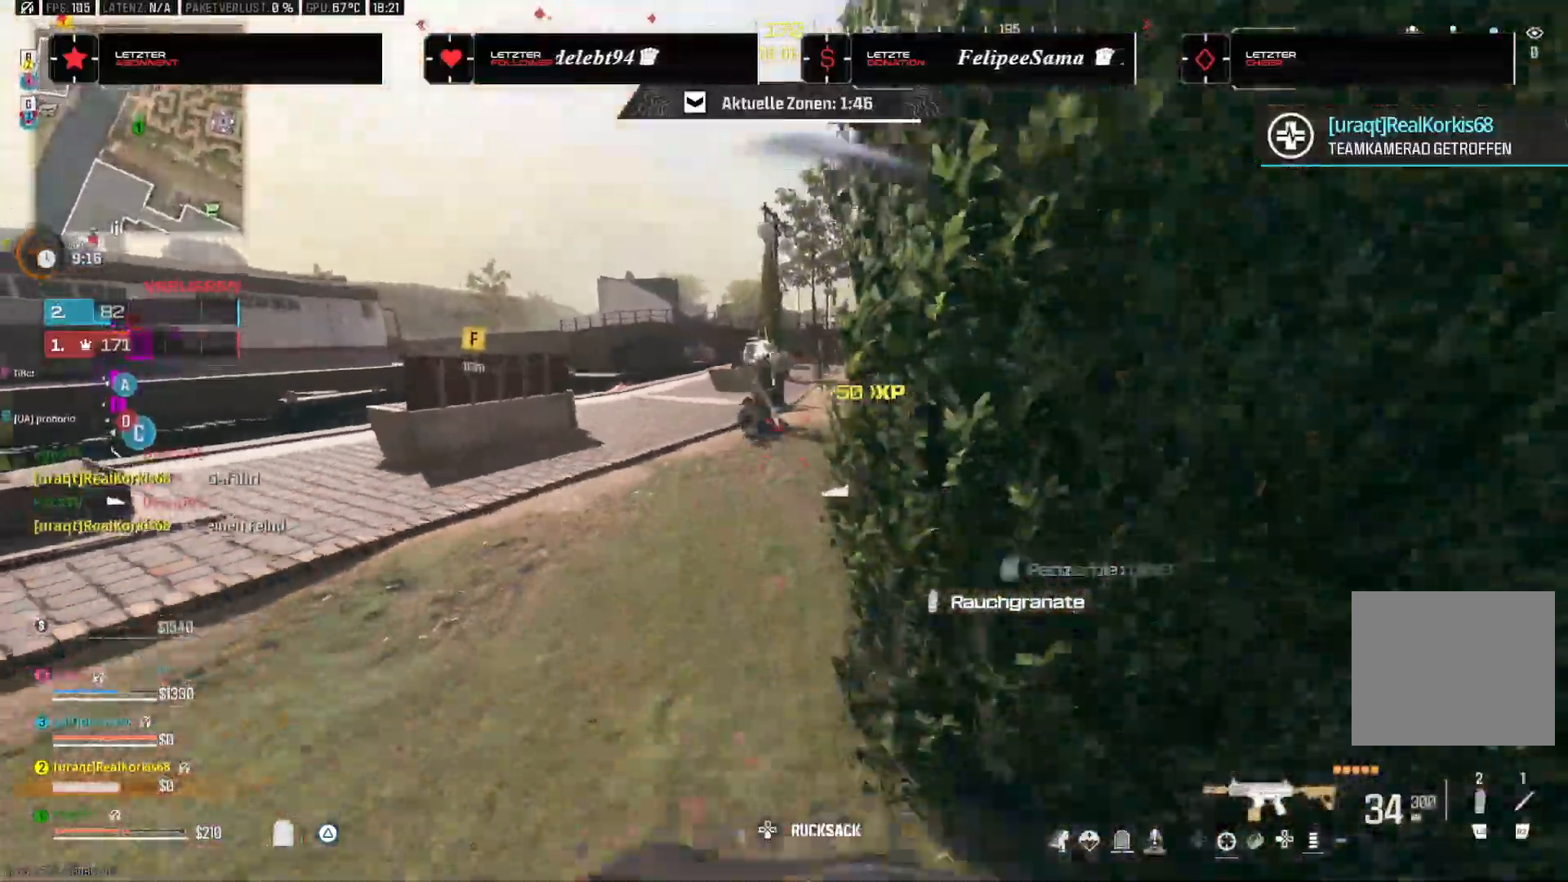
{"dt_ms": 500, "buttons": [], "left_stick": "up", "right_stick": "center", "events": [[183, "right_stick", "right"], [250, "left_stick", "up-right"], [383, "L3", "down"], [383, "left_stick", "up"], [483, "right_stick", "center"], [500, "L3", "up"]]}
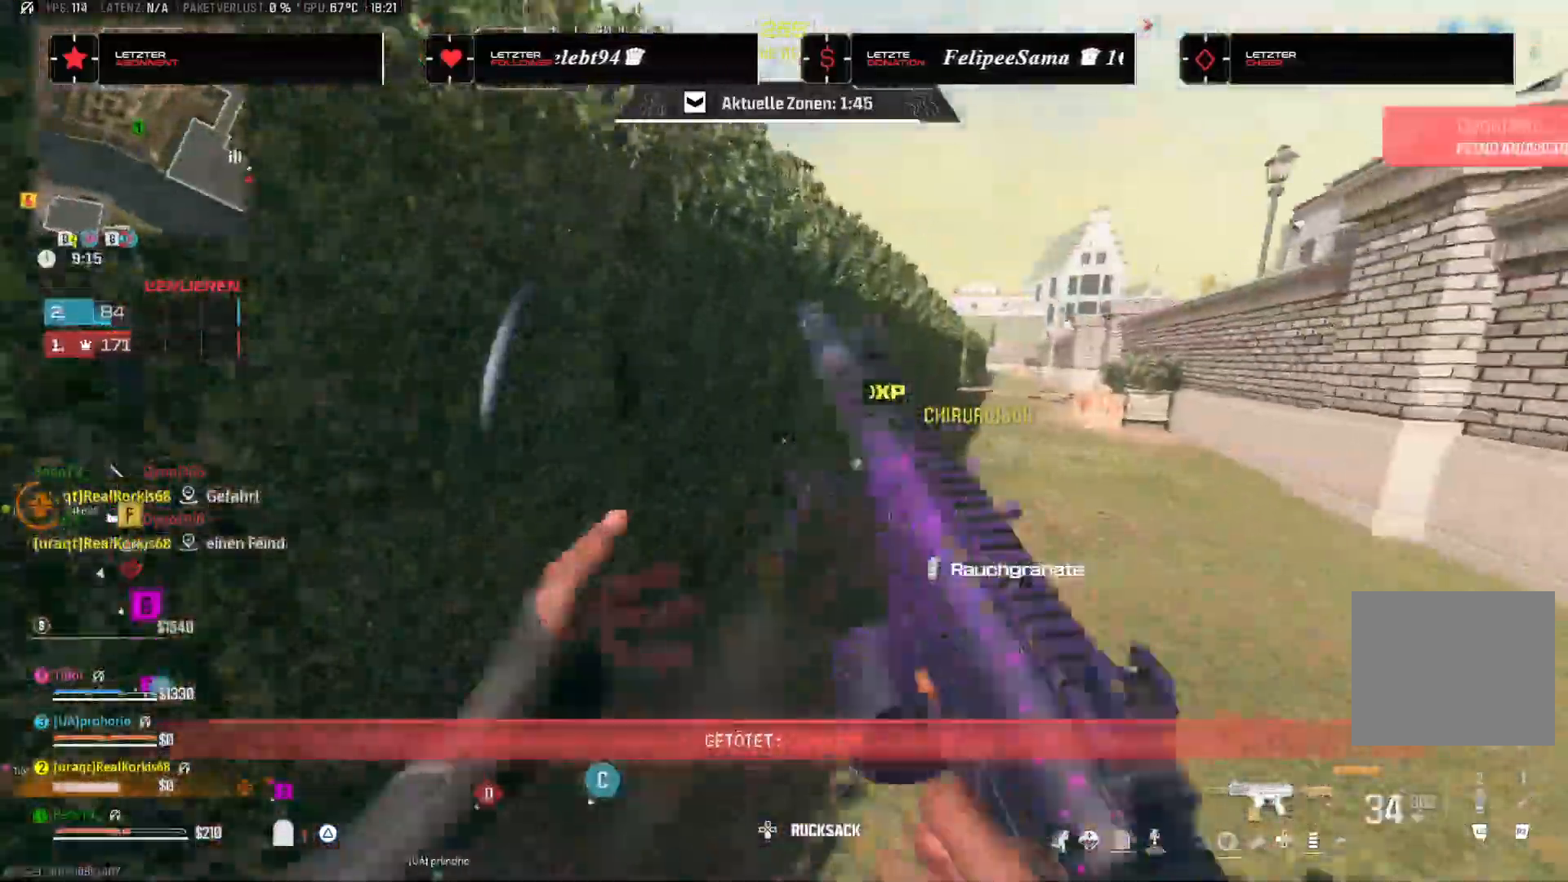
{"dt_ms": 500, "buttons": ["R3"], "left_stick": "up", "right_stick": "center"}
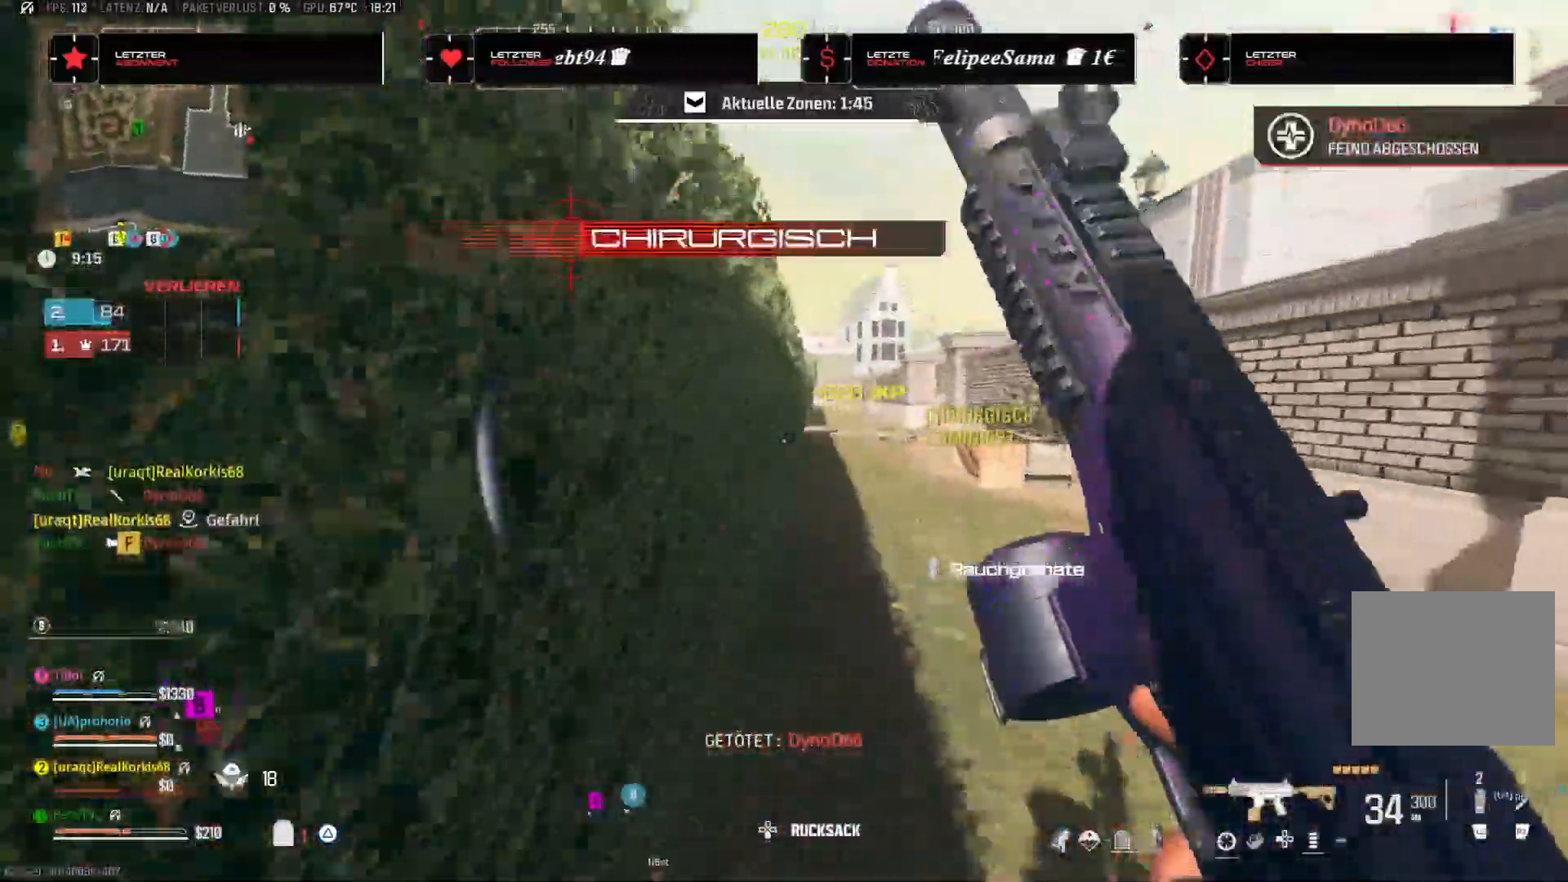
{"dt_ms": 500, "buttons": [], "left_stick": "up", "right_stick": "center", "events": [[83, "R3", "up"]]}
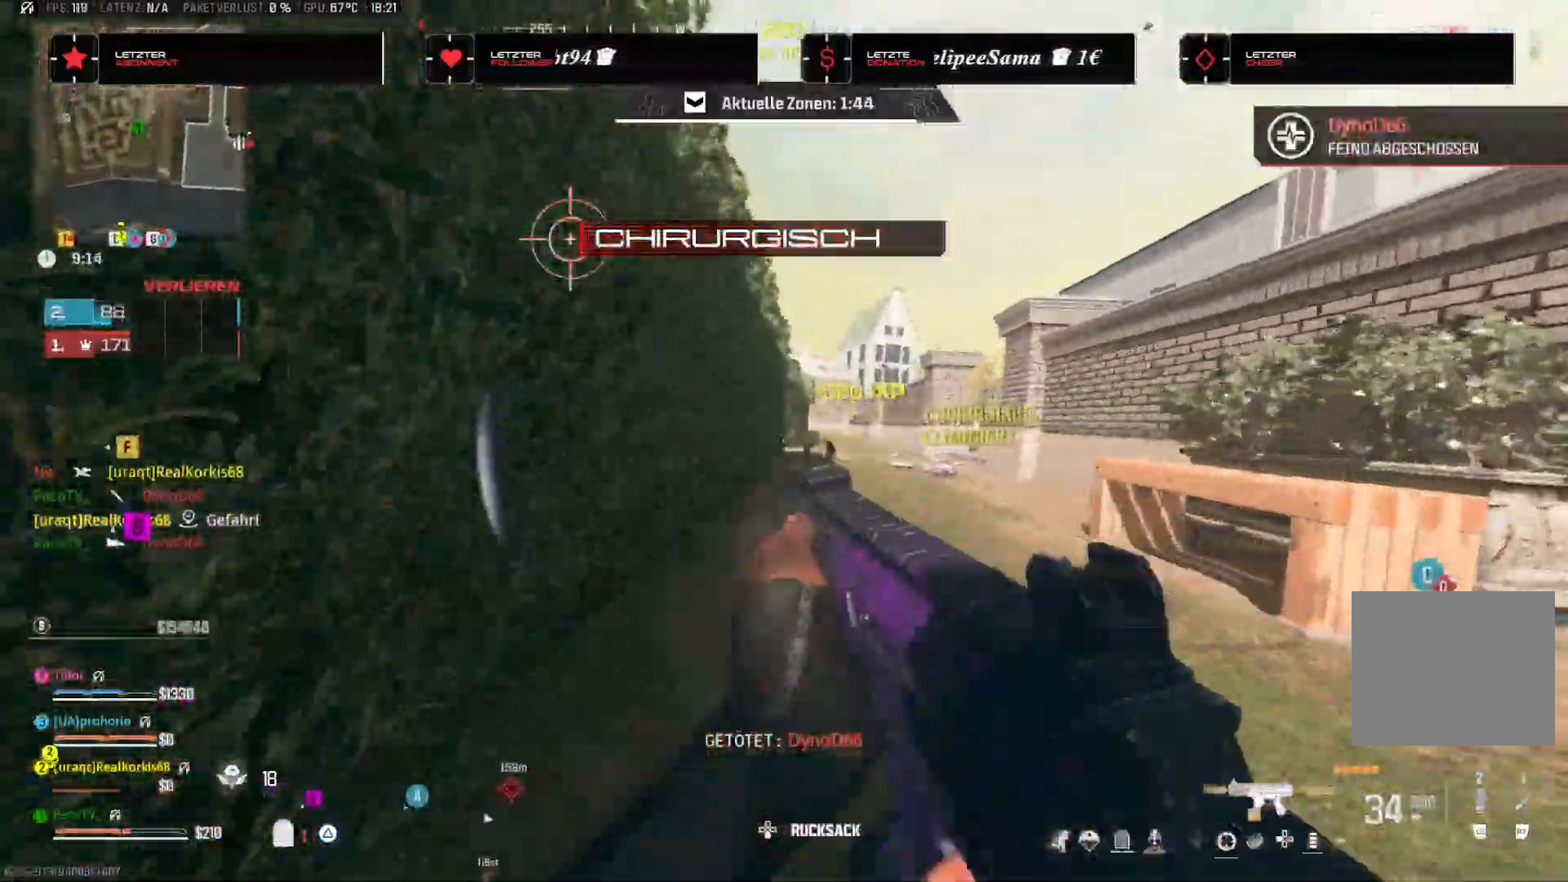
{"dt_ms": 500, "buttons": [], "left_stick": "up", "right_stick": "center"}
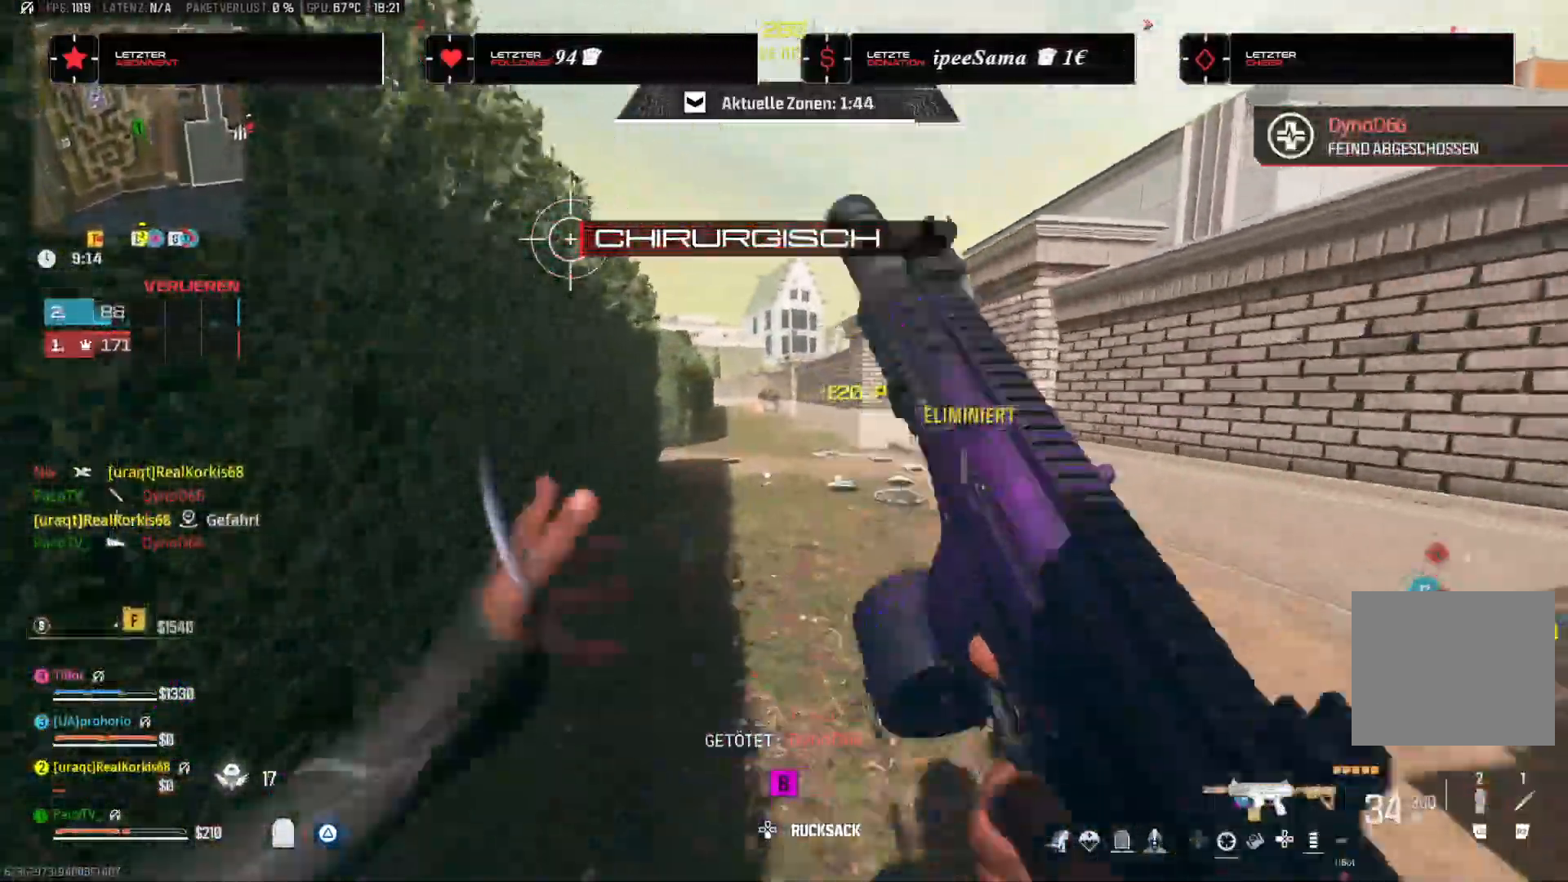
{"dt_ms": 500, "buttons": ["TRIANGLE"], "left_stick": "up", "right_stick": "center", "events": [[33, "TRIANGLE", "down"]]}
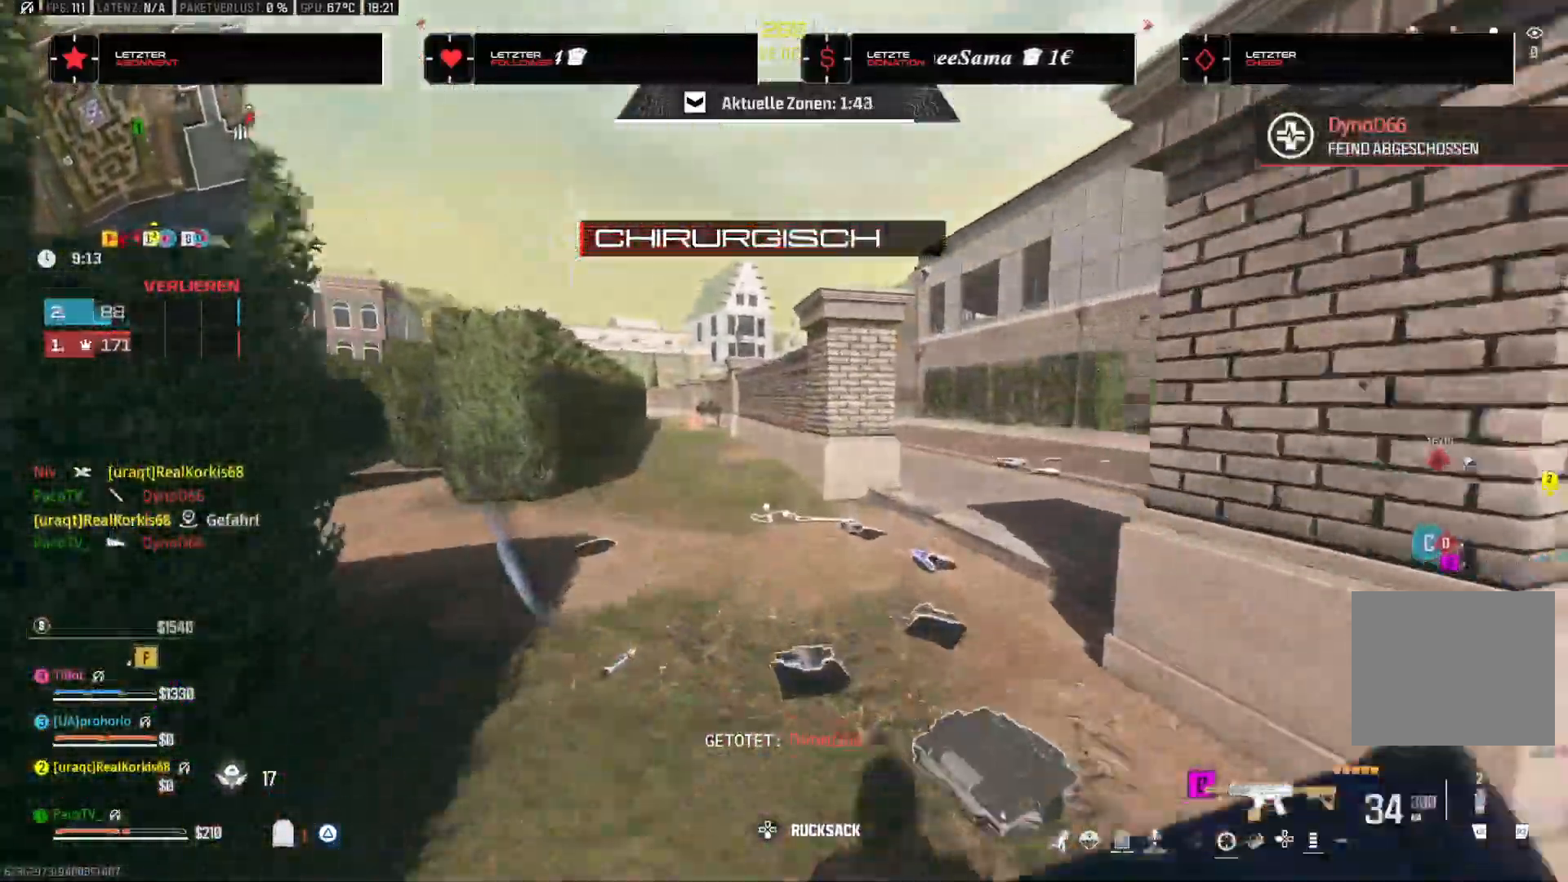
{"dt_ms": 500, "buttons": ["TRIANGLE"], "left_stick": "up", "right_stick": "center", "events": [[83, "right_stick", "left"], [283, "right_stick", "center"]]}
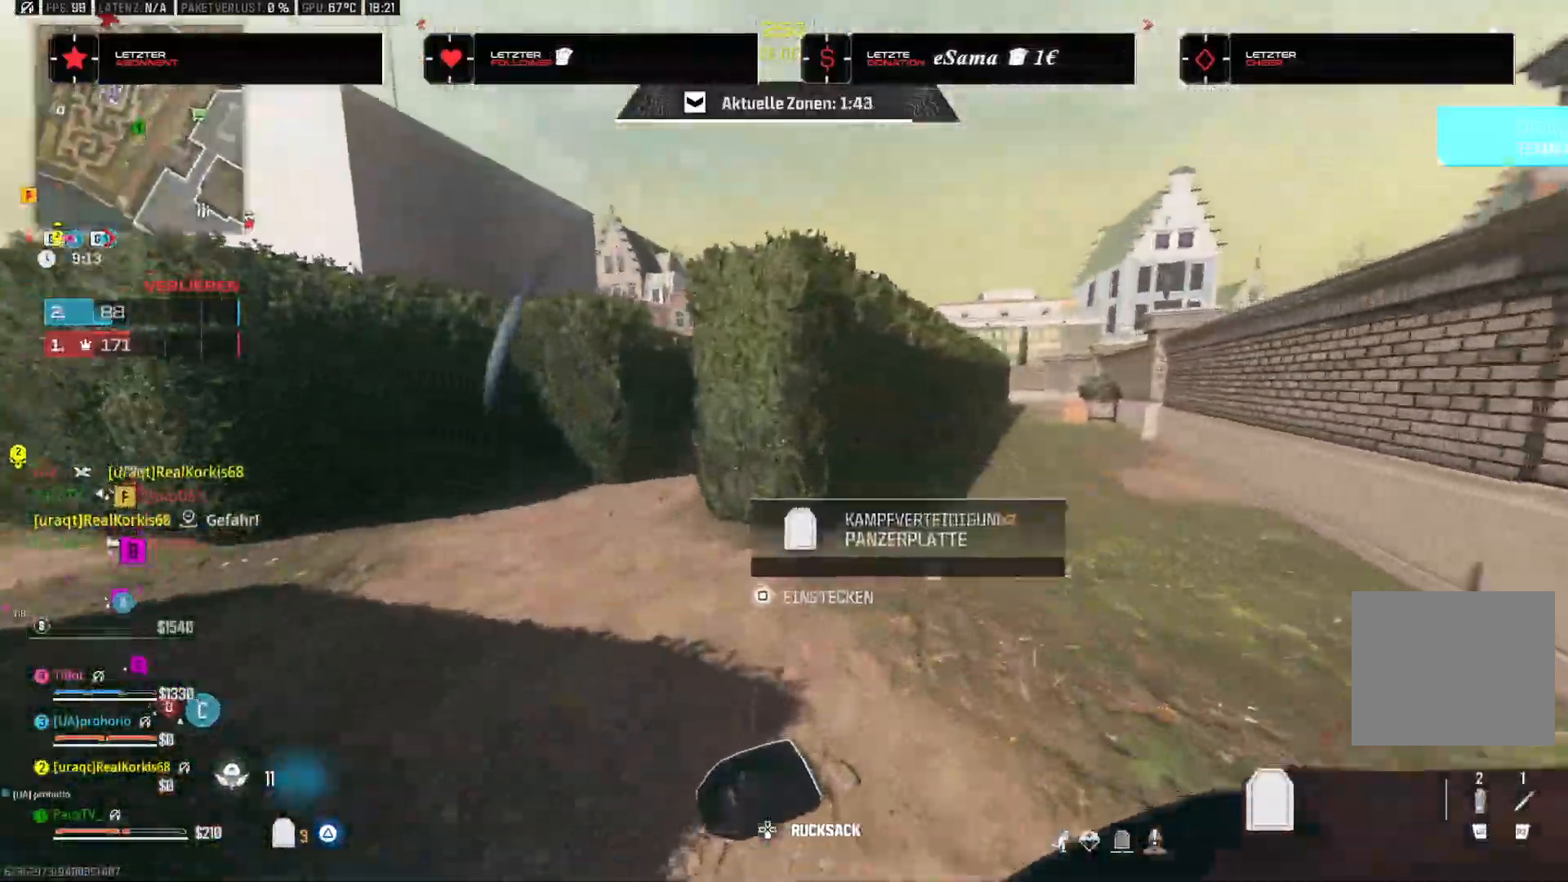
{"dt_ms": 500, "buttons": ["TRIANGLE"], "left_stick": "up", "right_stick": "center", "events": [[133, "right_stick", "left"], [367, "right_stick", "center"]]}